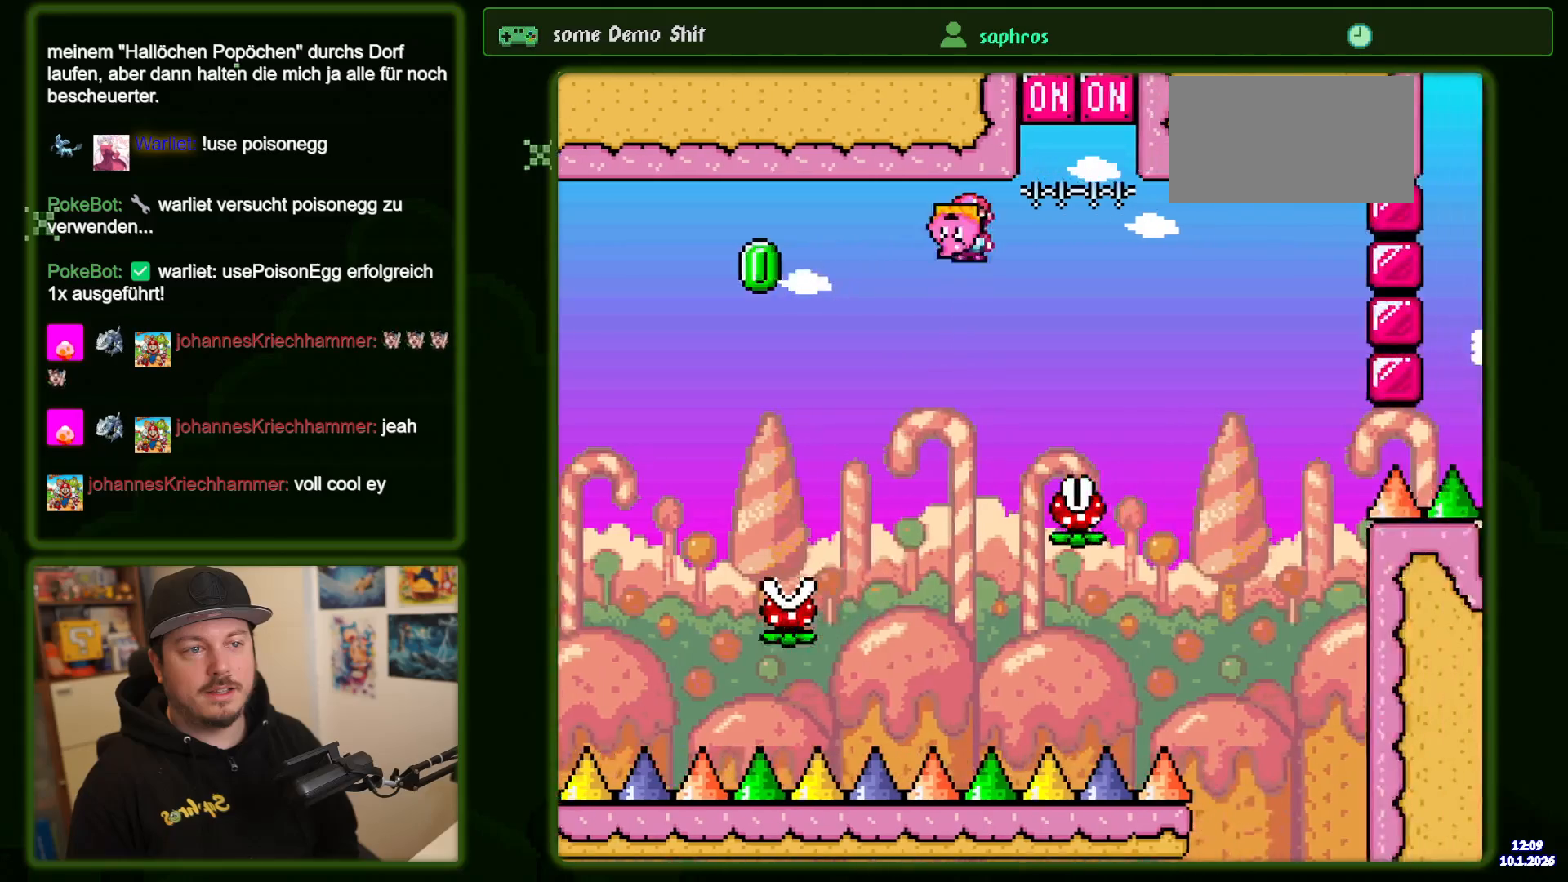
Gameplay with a controller (Nintendo layout); each line is a JSON object with the inputs held at the frame after it. "events" lists button and stick changes between this image and that frame as [ms after this image, input, new state], when the widget could be followed in between. Not read: L3 R3 Y.
{"buttons": ["A", "X", "DPAD_LEFT"], "events": [[67, "A", "down"], [133, "A", "up"], [150, "X", "up"], [167, "DPAD_RIGHT", "up"], [233, "A", "down"], [233, "DPAD_LEFT", "down"], [233, "X", "down"]]}
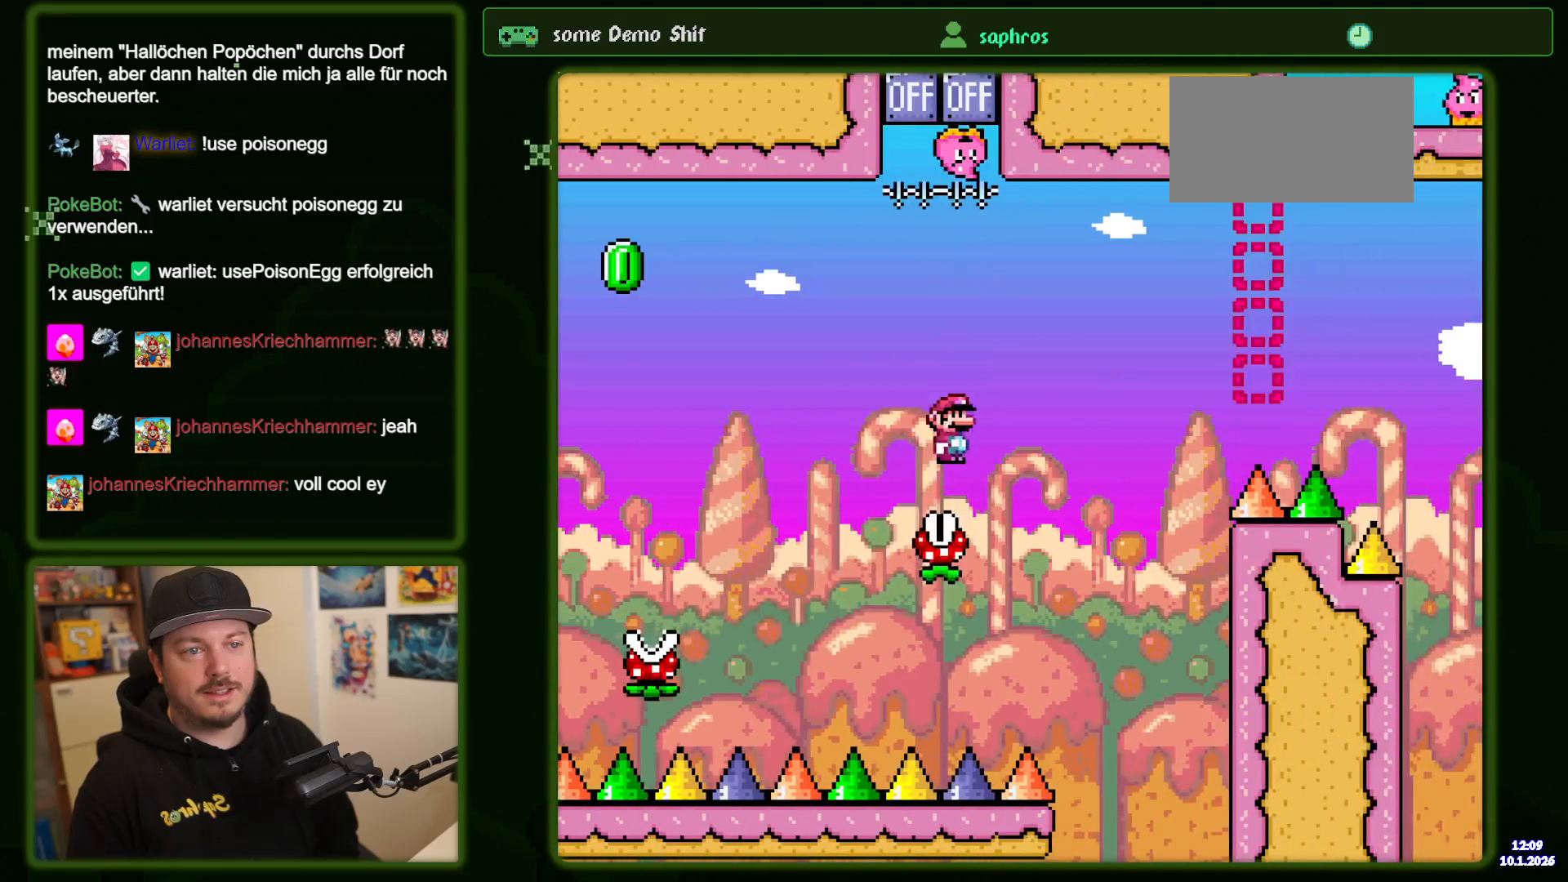
{"buttons": ["X"], "events": [[133, "DPAD_LEFT", "up"], [183, "A", "up"], [250, "DPAD_RIGHT", "down"], [483, "DPAD_RIGHT", "up"]]}
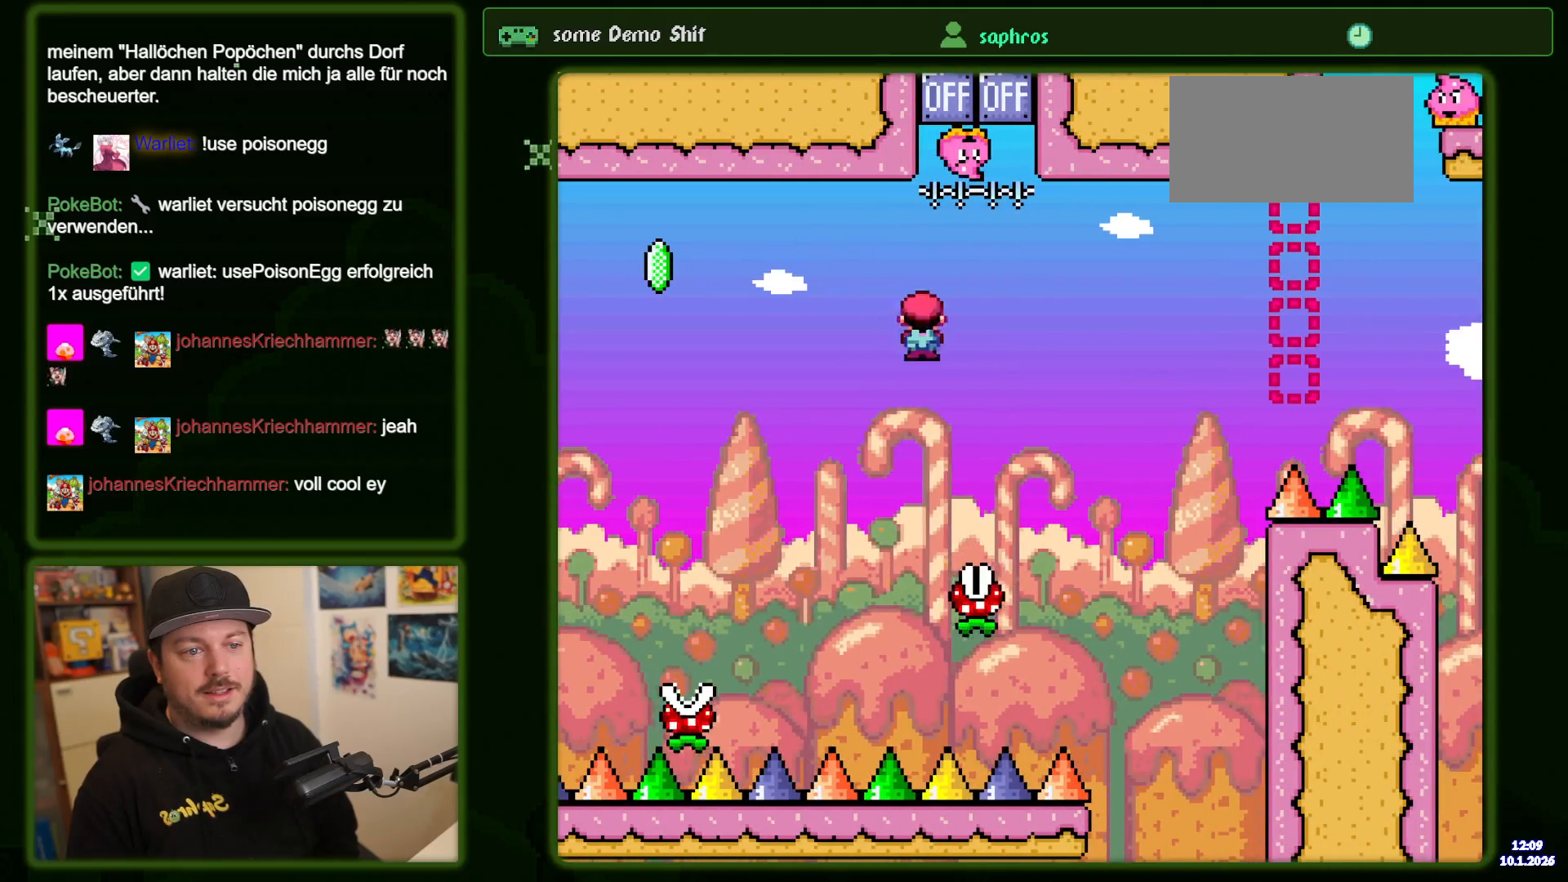
{"buttons": ["A", "X", "DPAD_RIGHT"], "events": [[83, "DPAD_RIGHT", "down"], [117, "A", "down"]]}
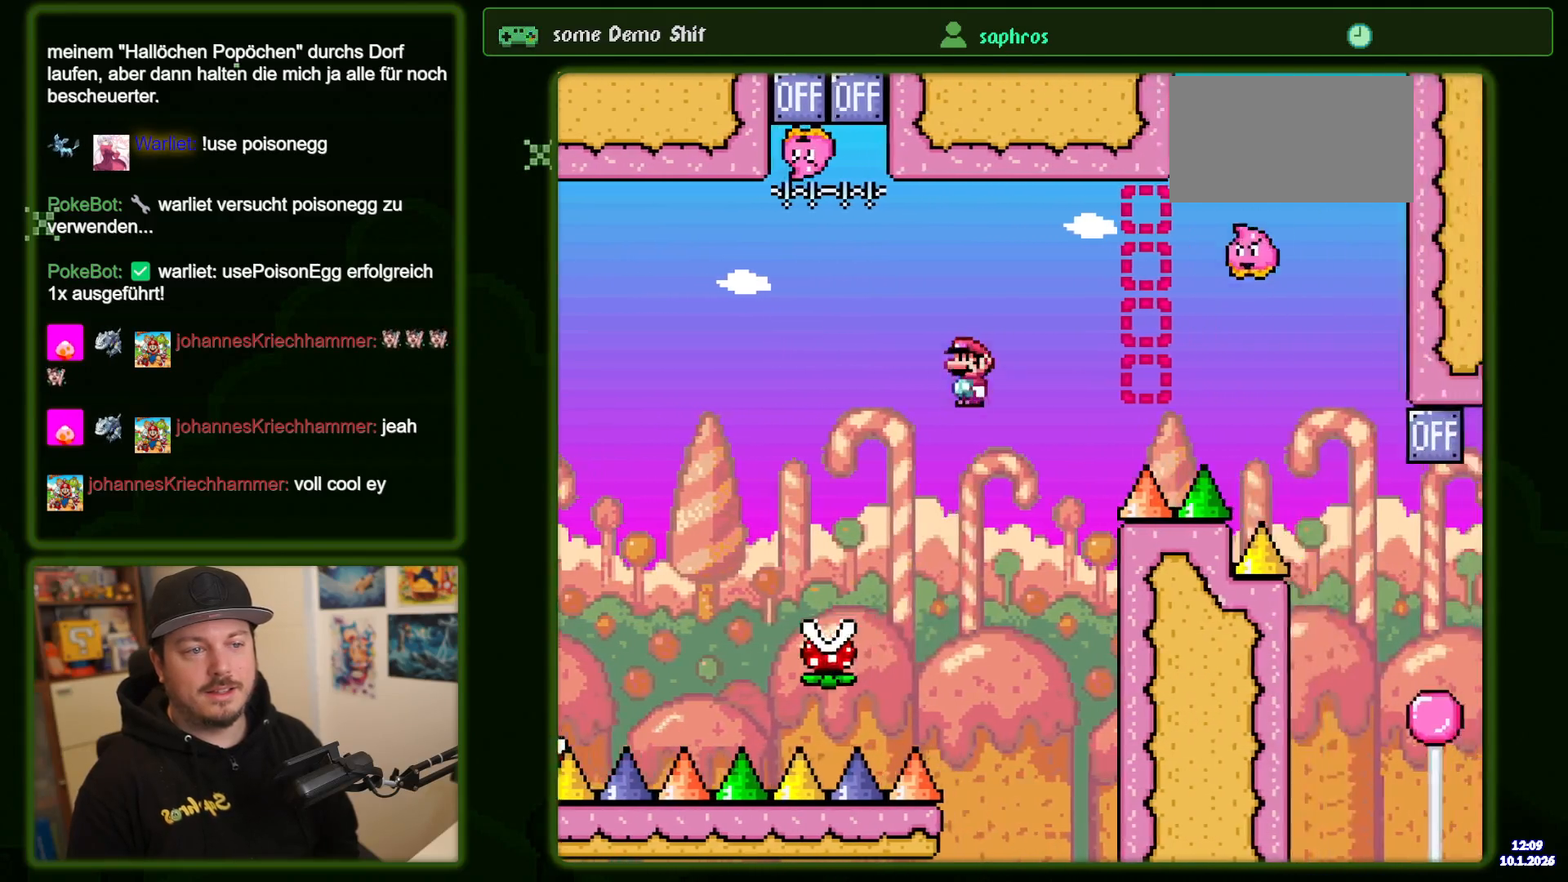
{"buttons": ["X", "DPAD_RIGHT"], "events": [[150, "A", "up"]]}
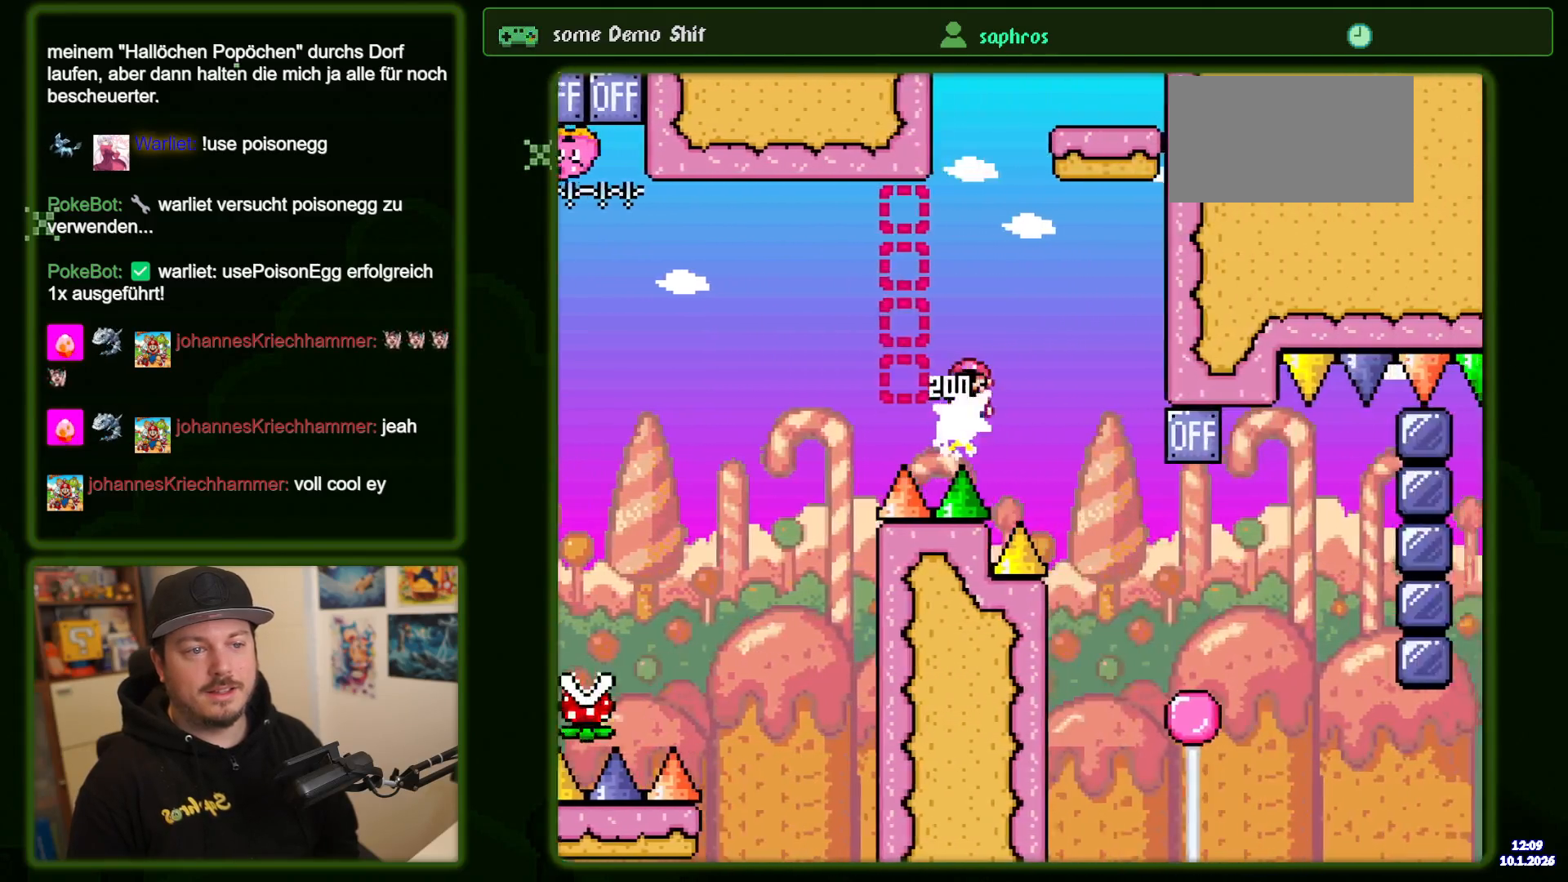
{"buttons": ["DPAD_LEFT"], "events": [[300, "X", "up"], [367, "DPAD_RIGHT", "up"], [433, "DPAD_LEFT", "down"]]}
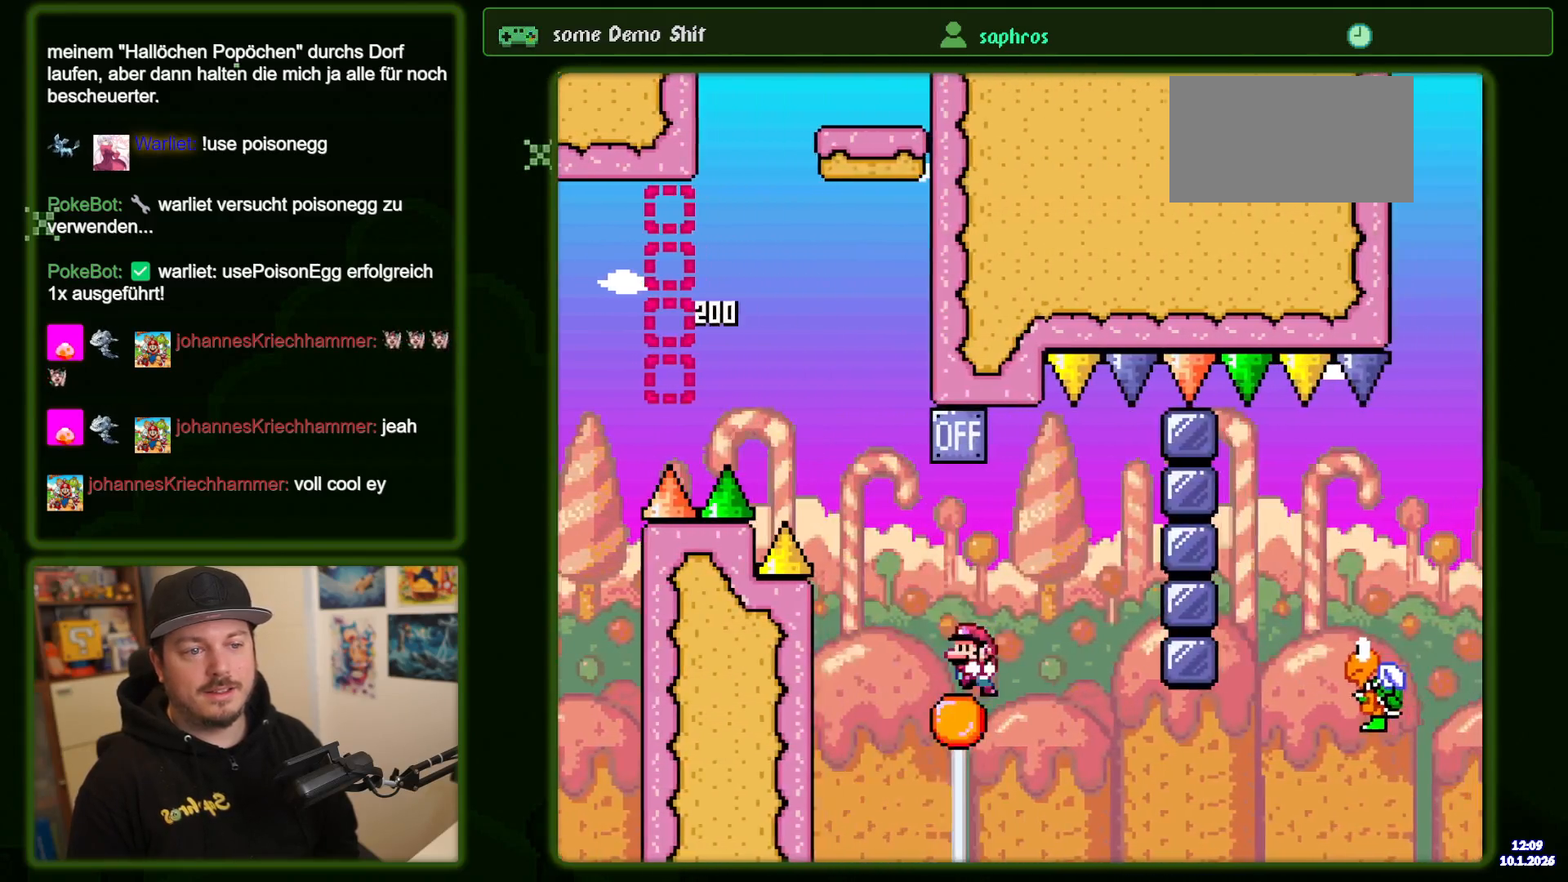
{"buttons": ["DPAD_RIGHT"], "events": [[67, "DPAD_LEFT", "up"], [467, "DPAD_RIGHT", "down"]]}
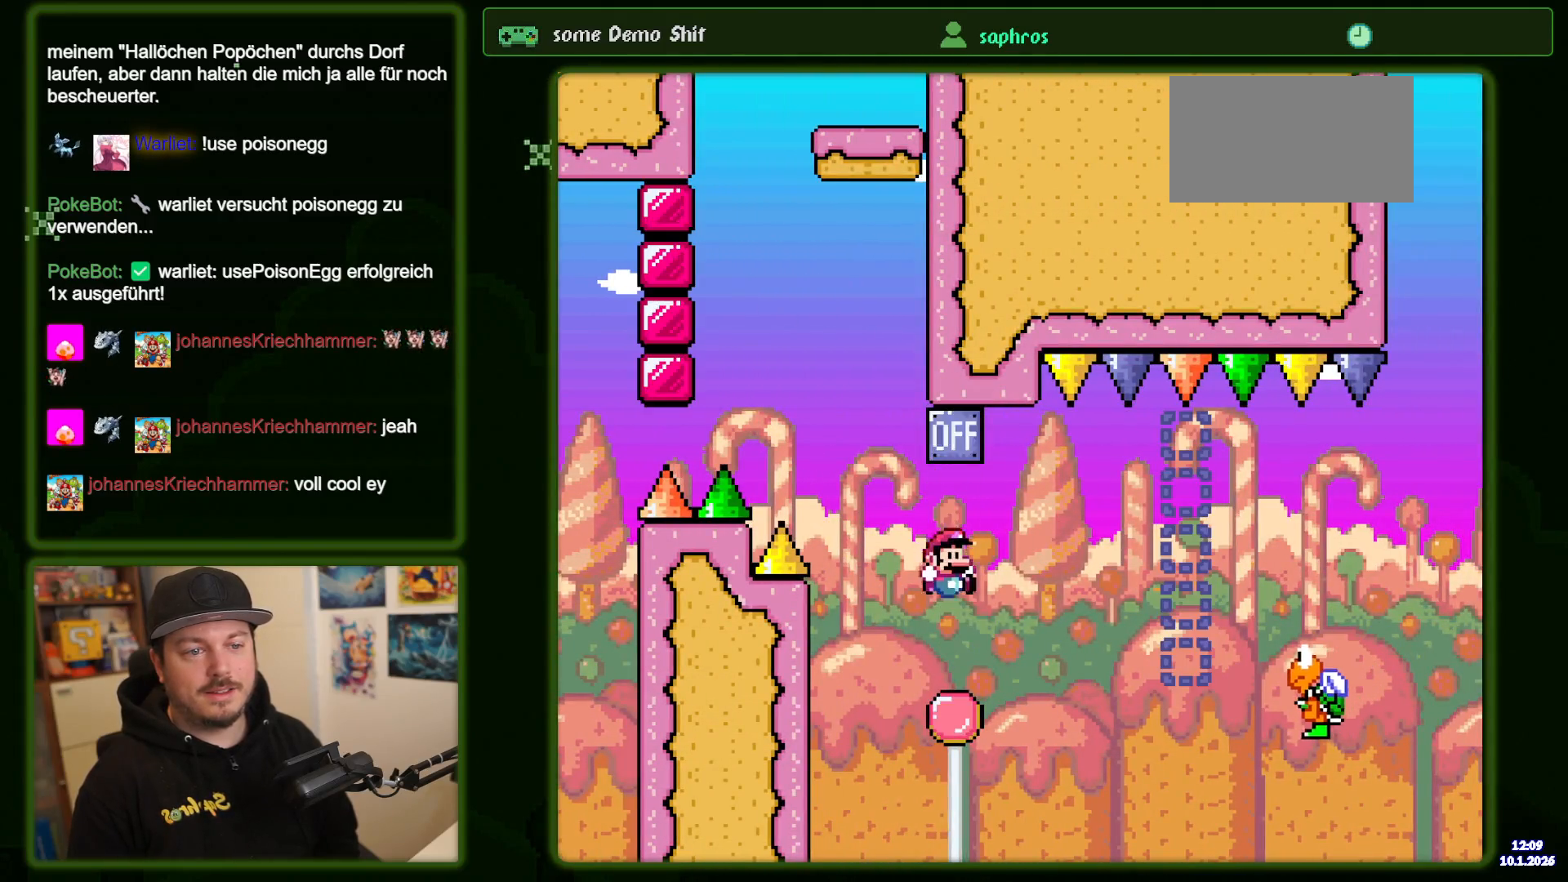
{"buttons": ["B", "DPAD_RIGHT"], "events": [[417, "B", "down"]]}
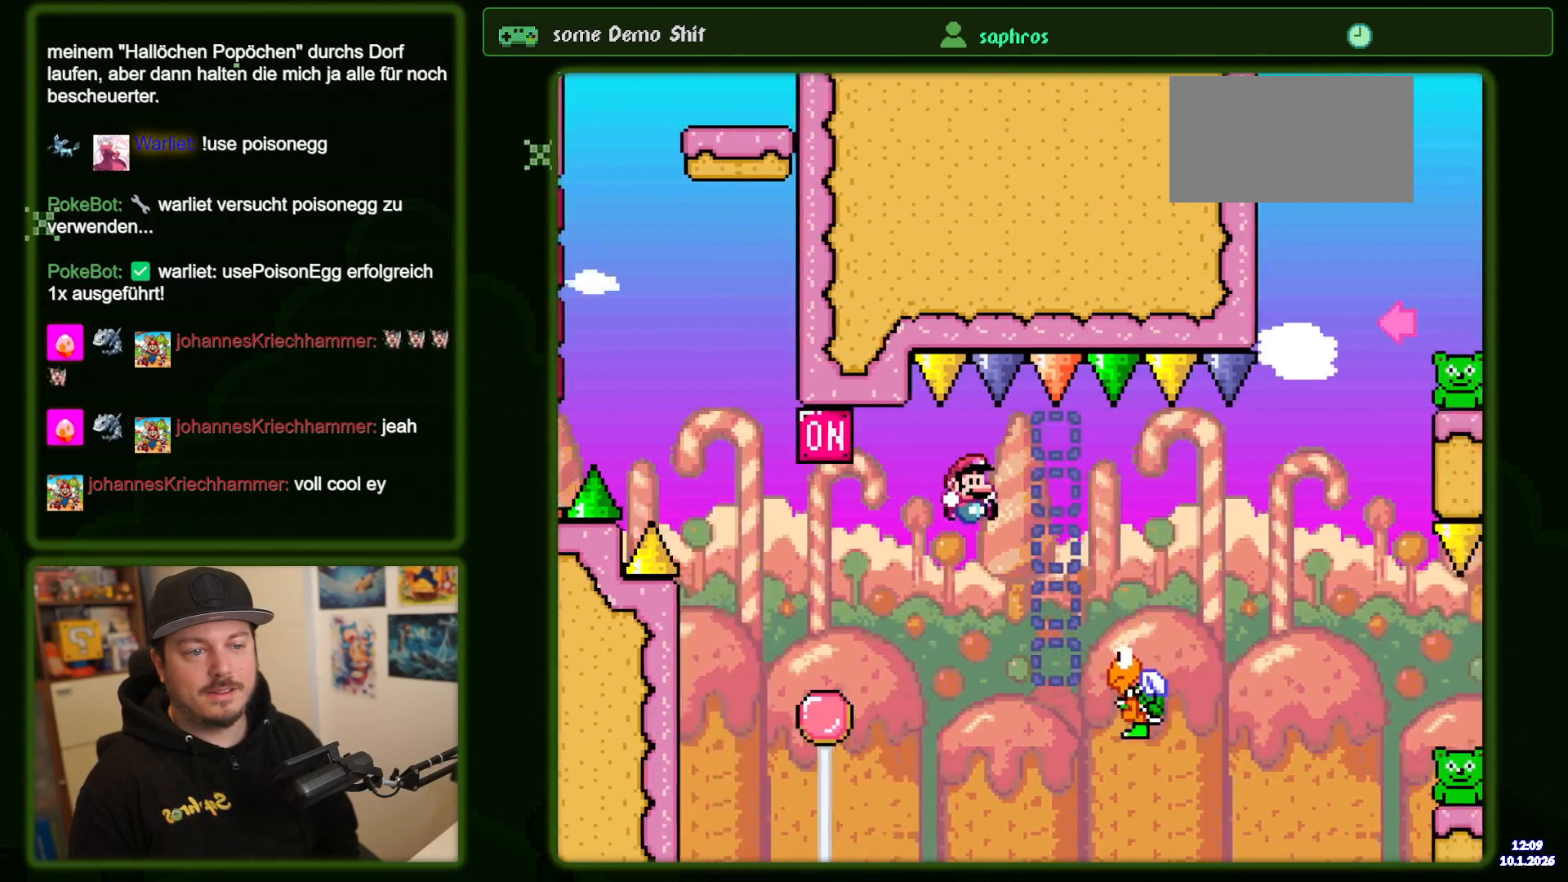
{"buttons": ["B", "DPAD_RIGHT"], "events": [[283, "B", "up"], [450, "B", "down"]]}
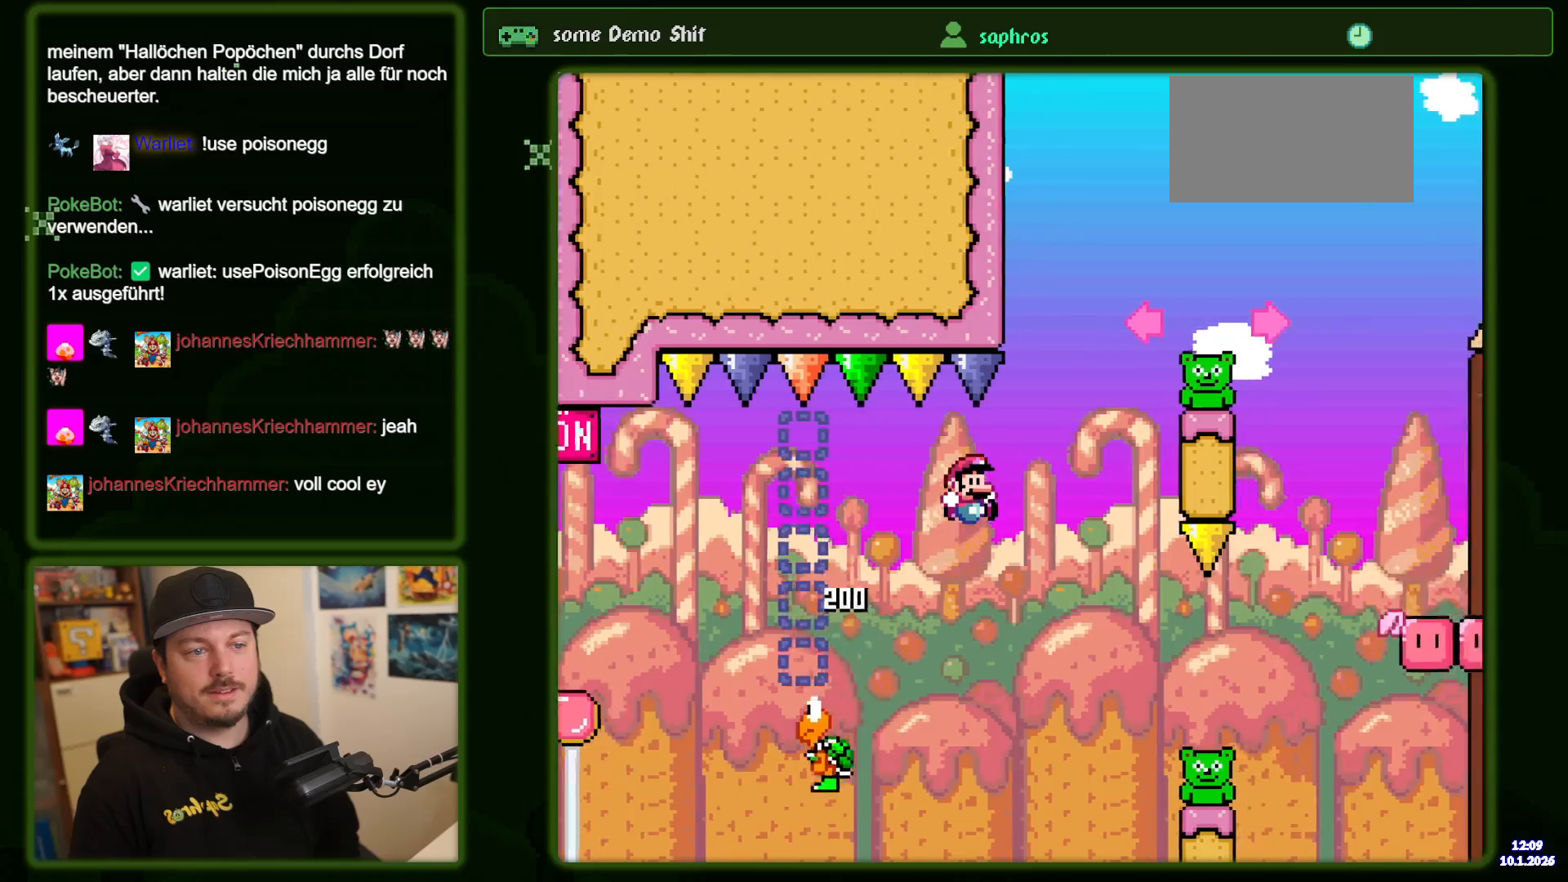
{"buttons": ["B", "DPAD_RIGHT"], "events": []}
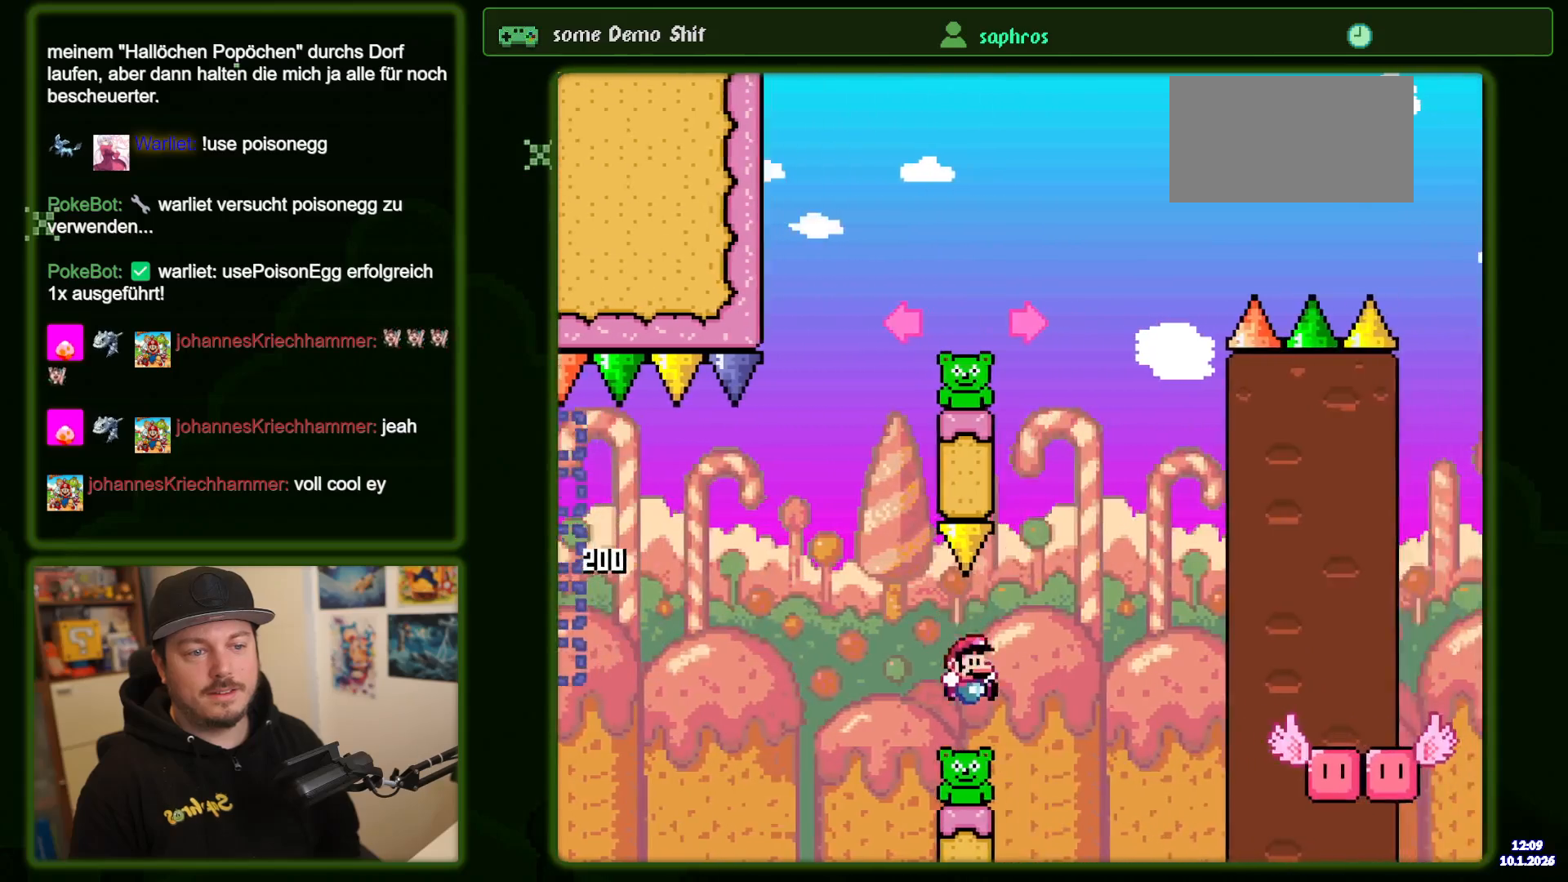
{"buttons": ["B", "DPAD_LEFT"], "events": [[183, "DPAD_RIGHT", "up"], [317, "DPAD_LEFT", "down"]]}
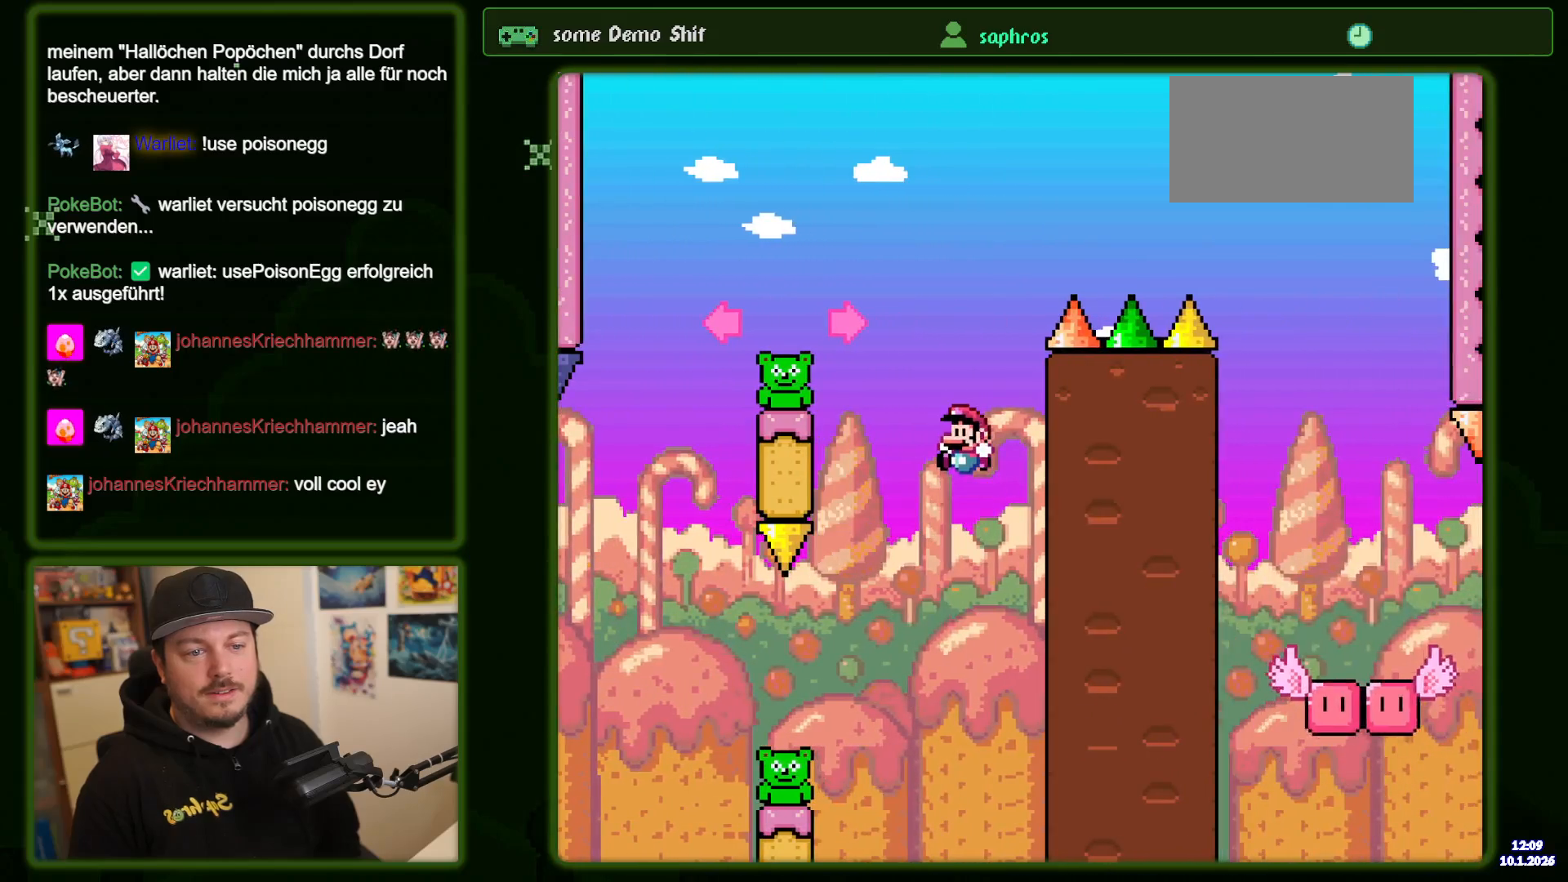
{"buttons": ["B", "DPAD_LEFT"], "events": [[217, "B", "up"], [267, "DPAD_LEFT", "up"], [317, "B", "down"], [317, "DPAD_LEFT", "down"]]}
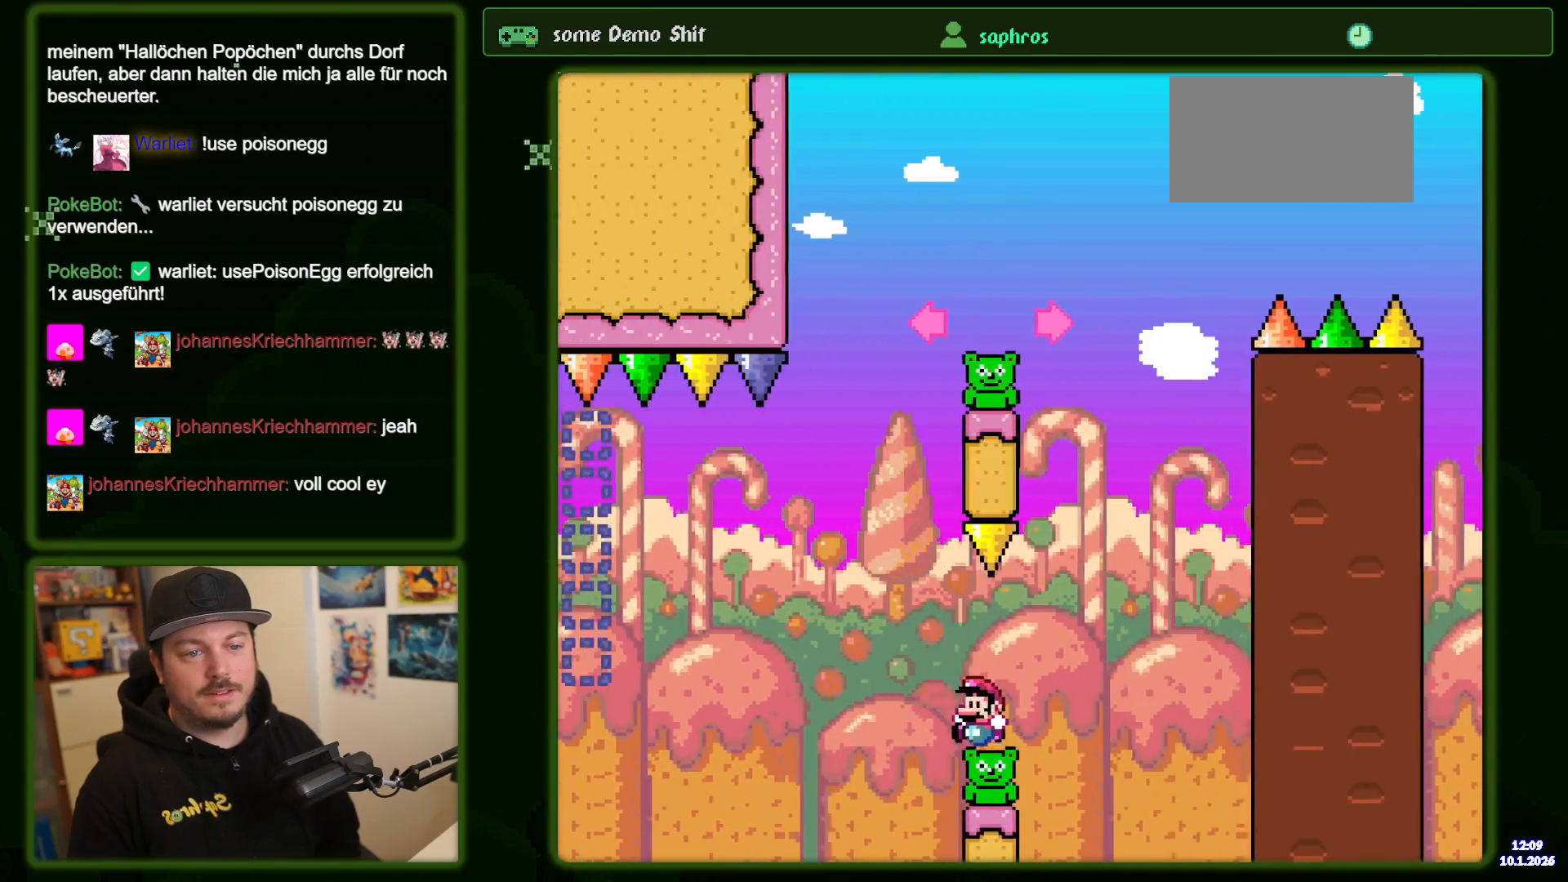
{"buttons": ["B"], "events": [[133, "DPAD_LEFT", "up"], [267, "DPAD_RIGHT", "down"], [467, "DPAD_RIGHT", "up"]]}
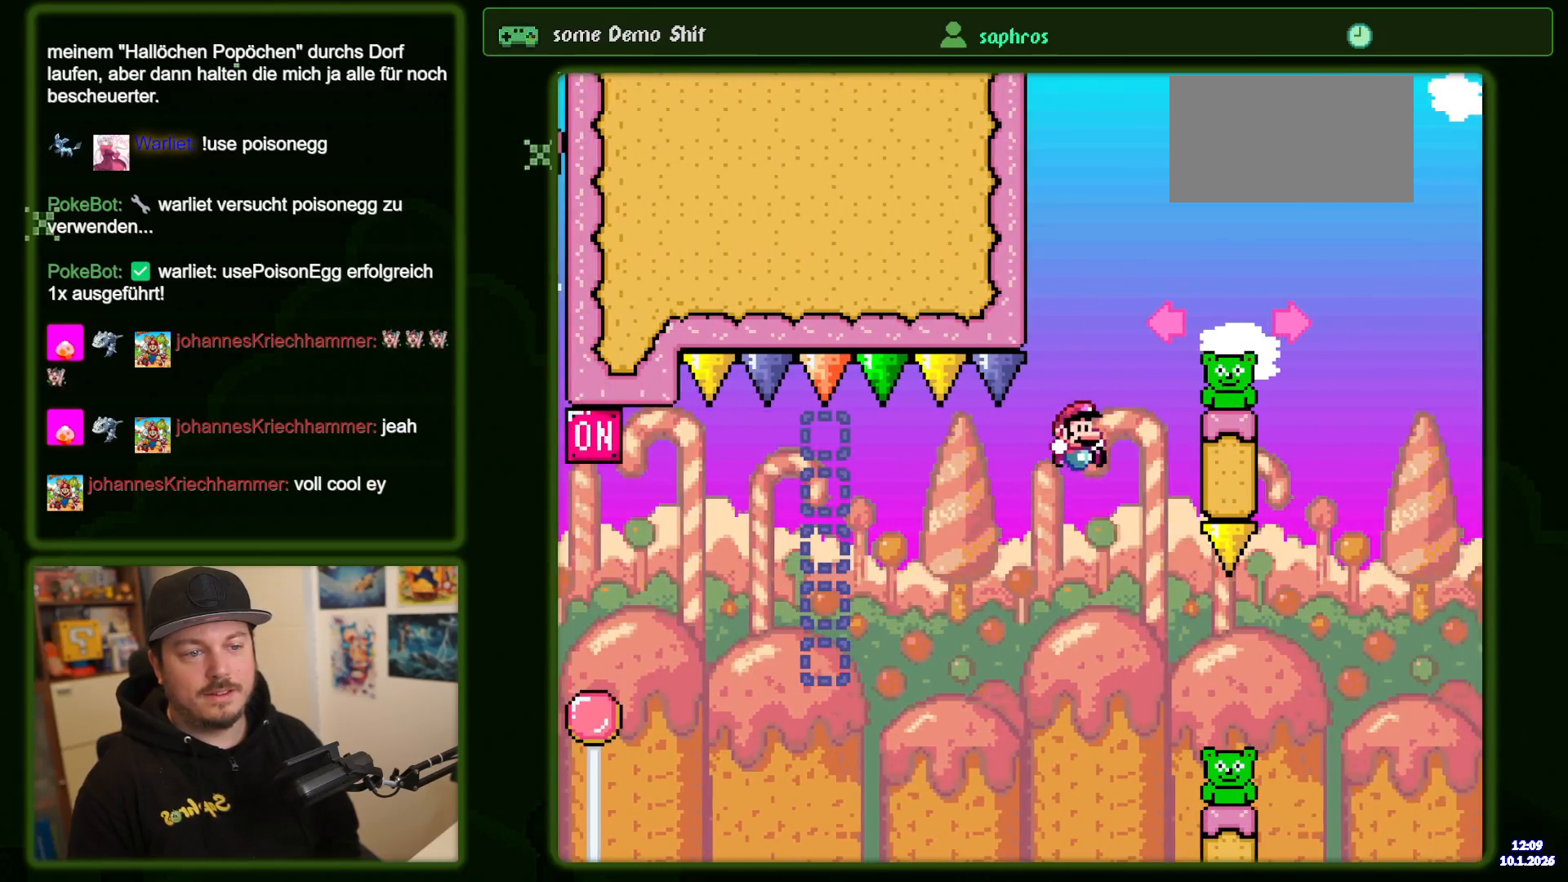
{"buttons": ["B", "DPAD_RIGHT"], "events": [[33, "DPAD_RIGHT", "down"], [50, "B", "up"], [200, "B", "down"]]}
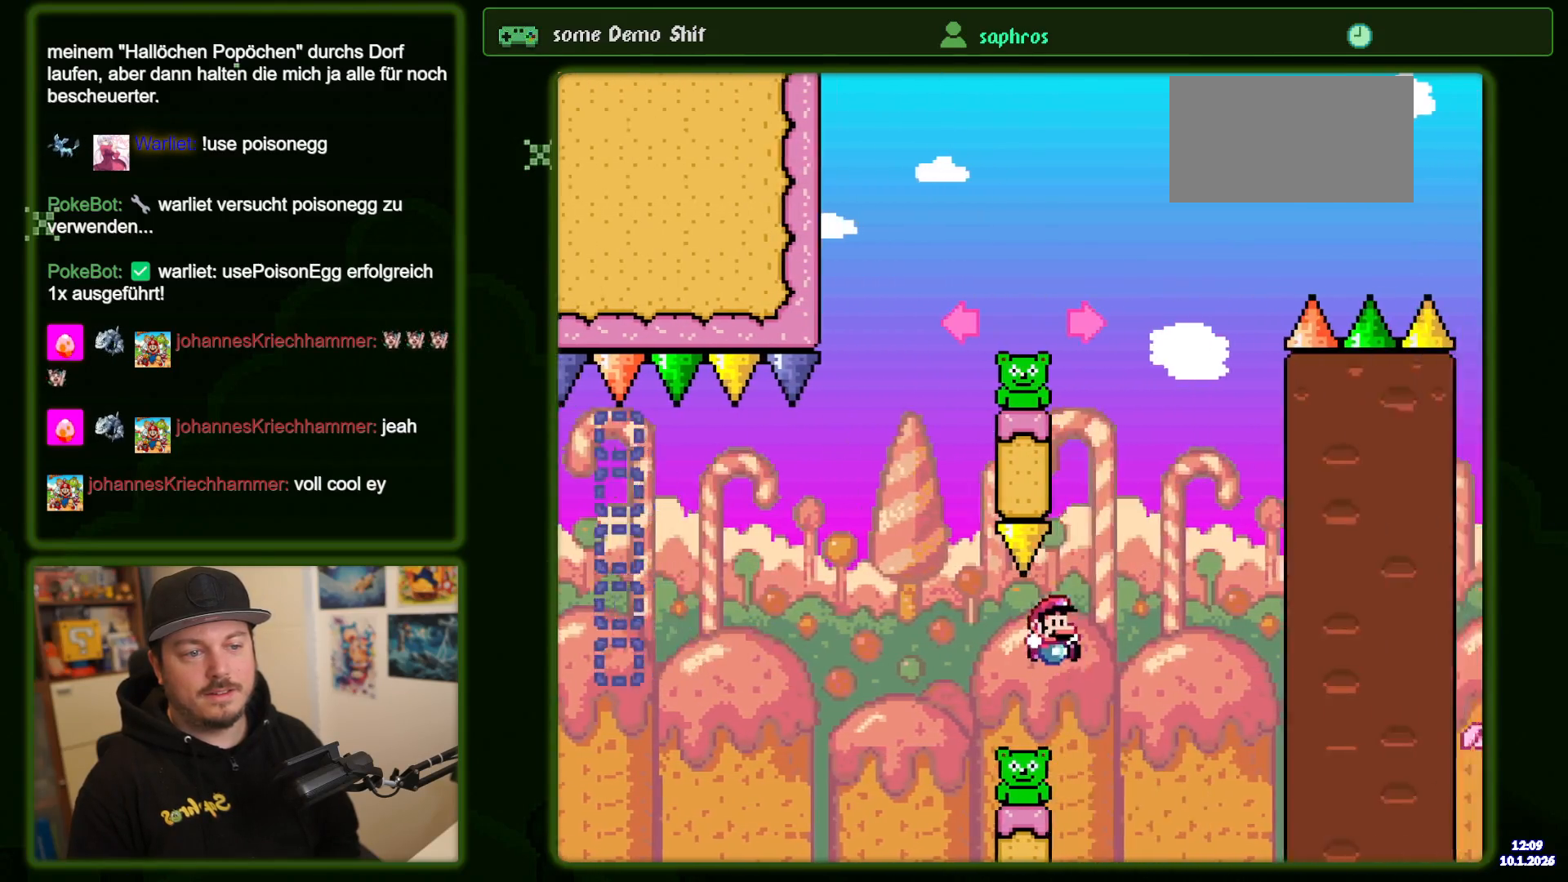
{"buttons": ["B"], "events": [[300, "DPAD_RIGHT", "up"]]}
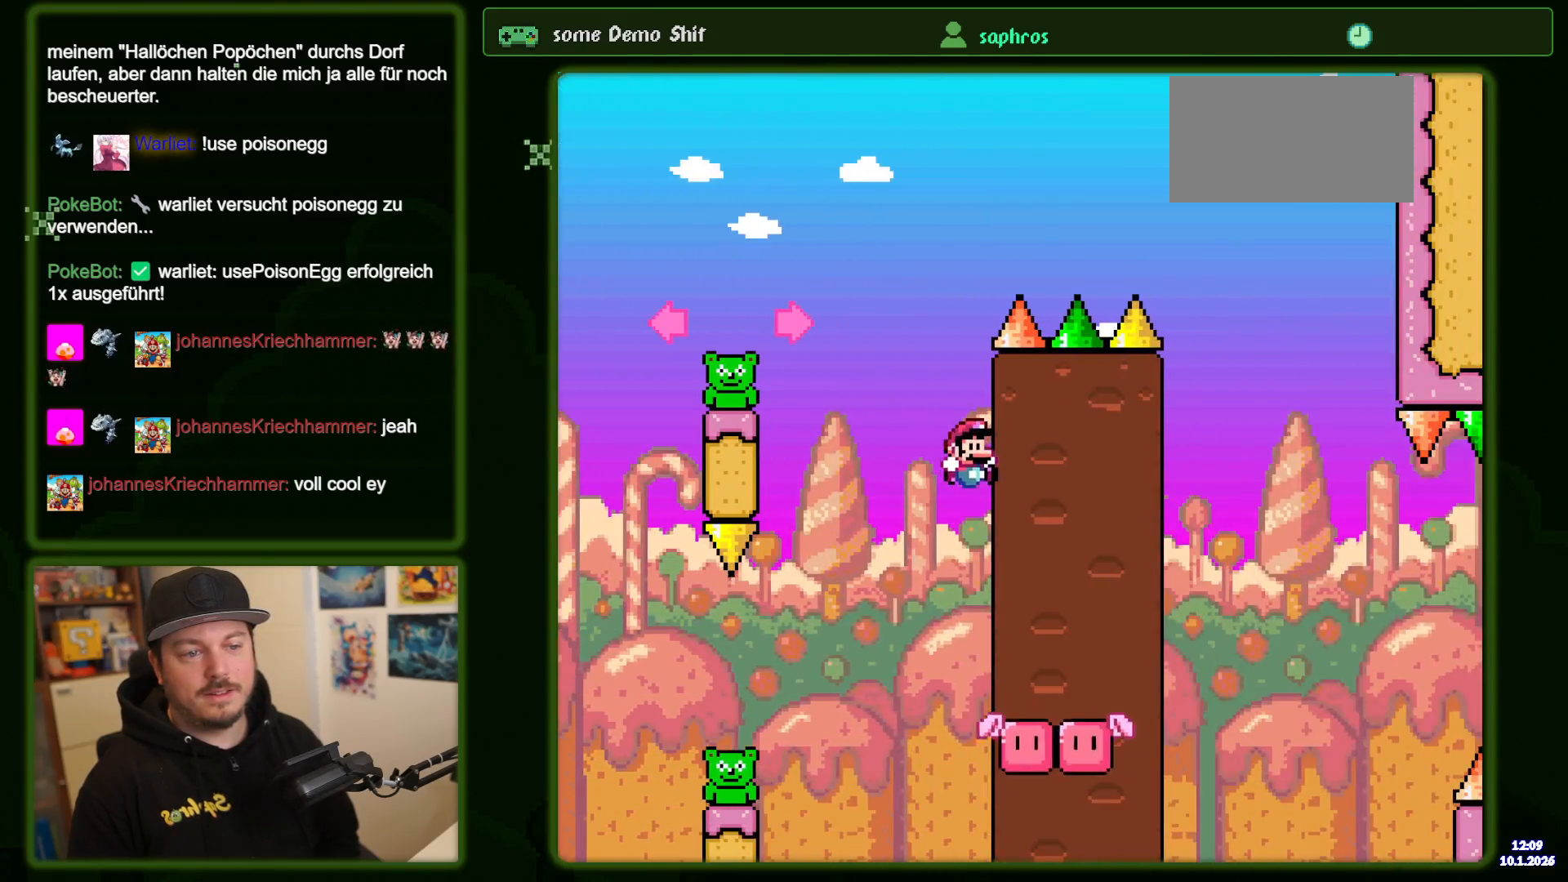
{"buttons": ["B", "DPAD_LEFT"], "events": [[250, "B", "up"], [350, "DPAD_LEFT", "down"], [467, "B", "down"]]}
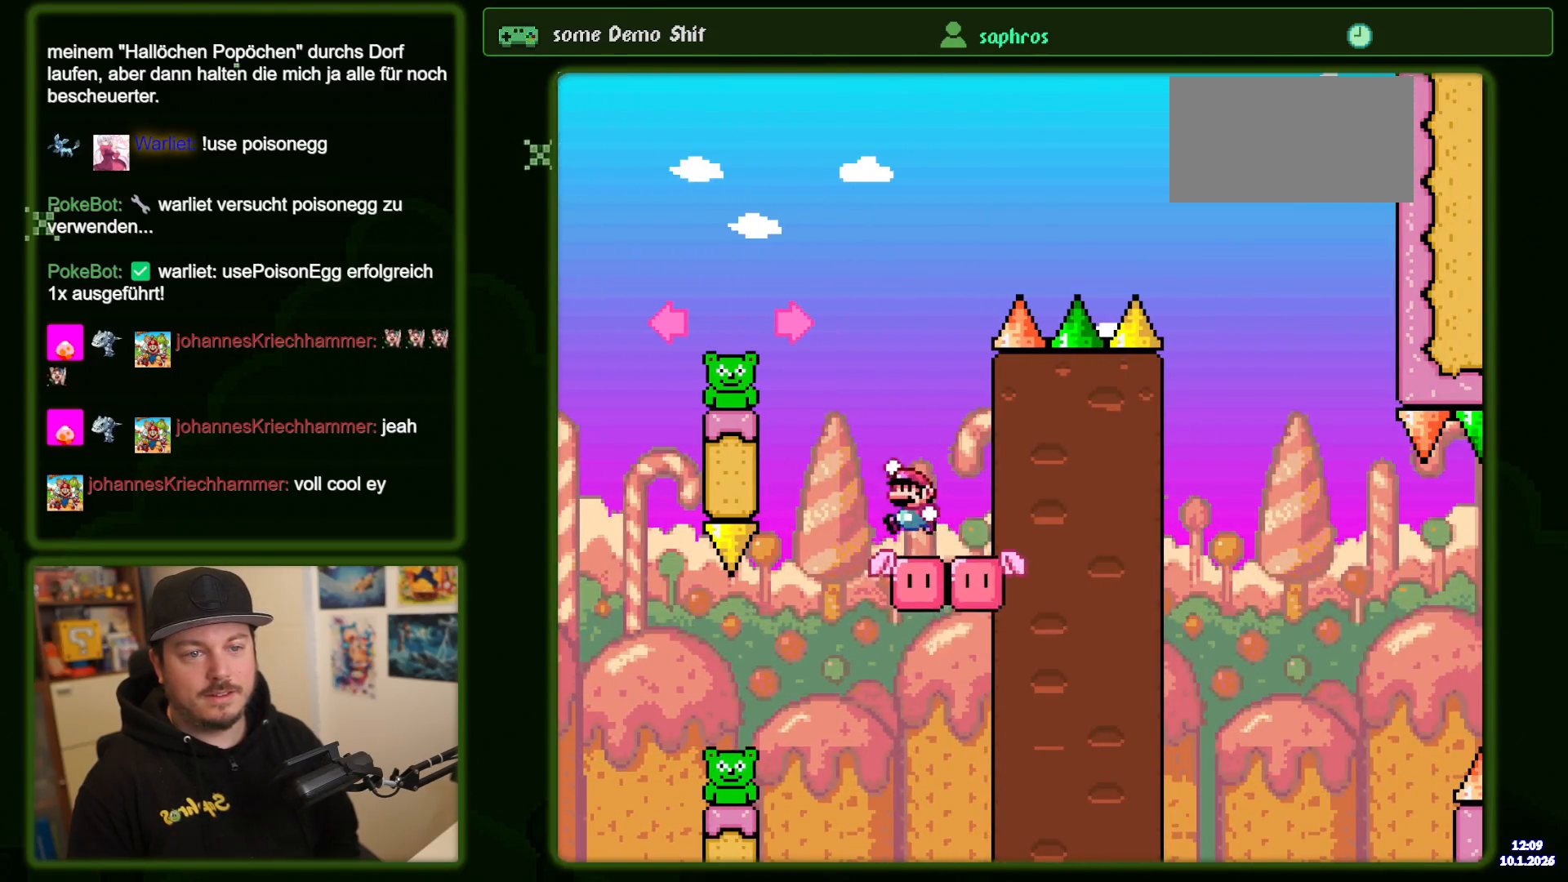
{"buttons": ["B"], "events": [[283, "B", "up"], [367, "B", "down"], [400, "DPAD_LEFT", "up"]]}
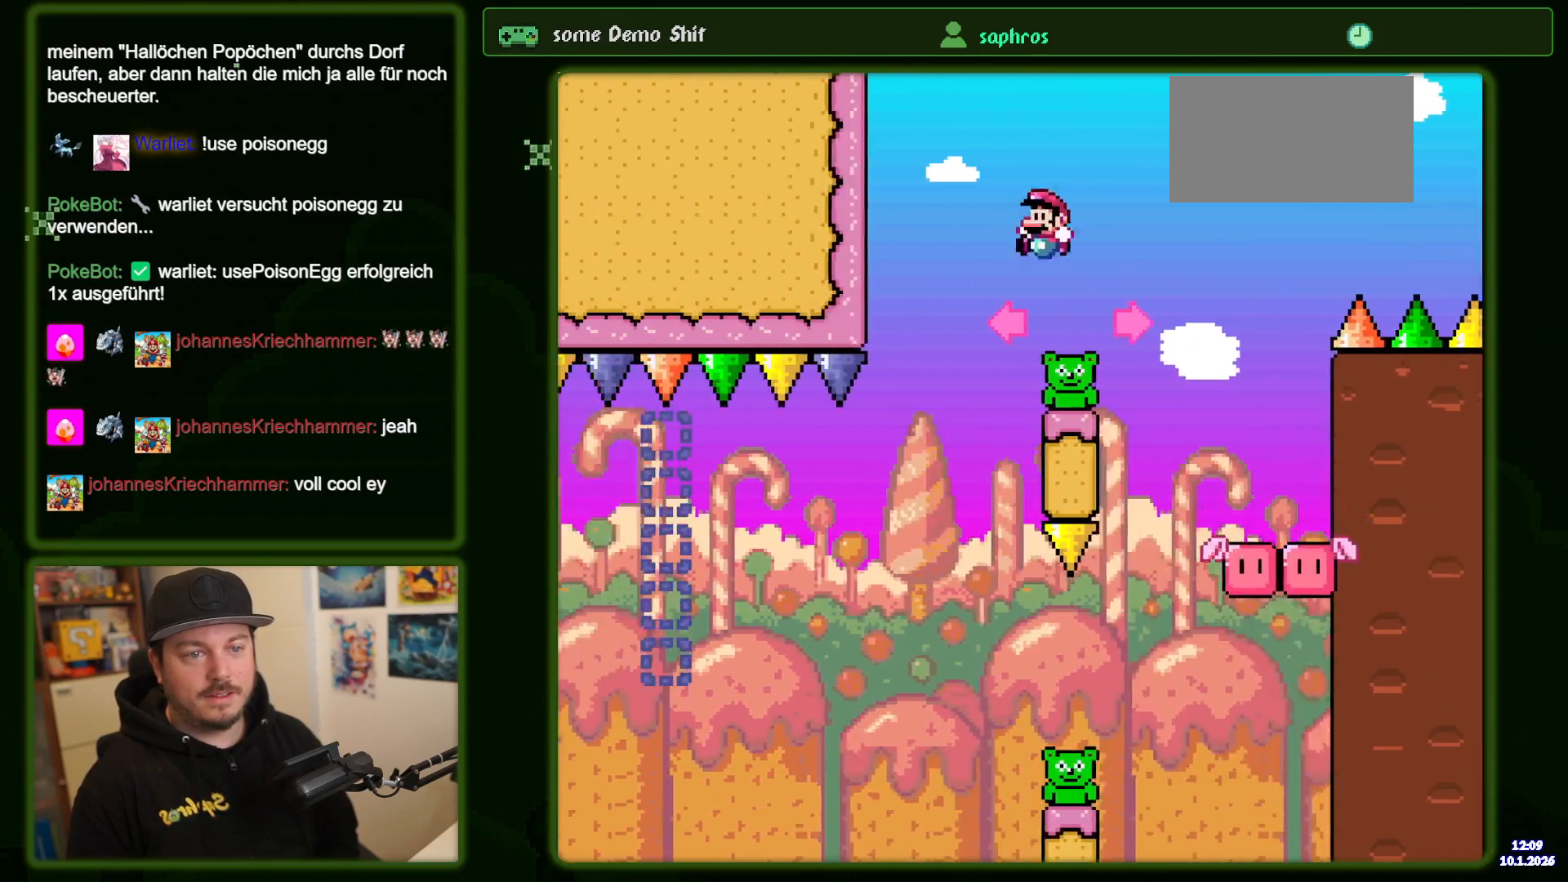
{"buttons": ["B", "DPAD_RIGHT"], "events": [[117, "DPAD_RIGHT", "down"], [150, "B", "up"], [433, "B", "down"]]}
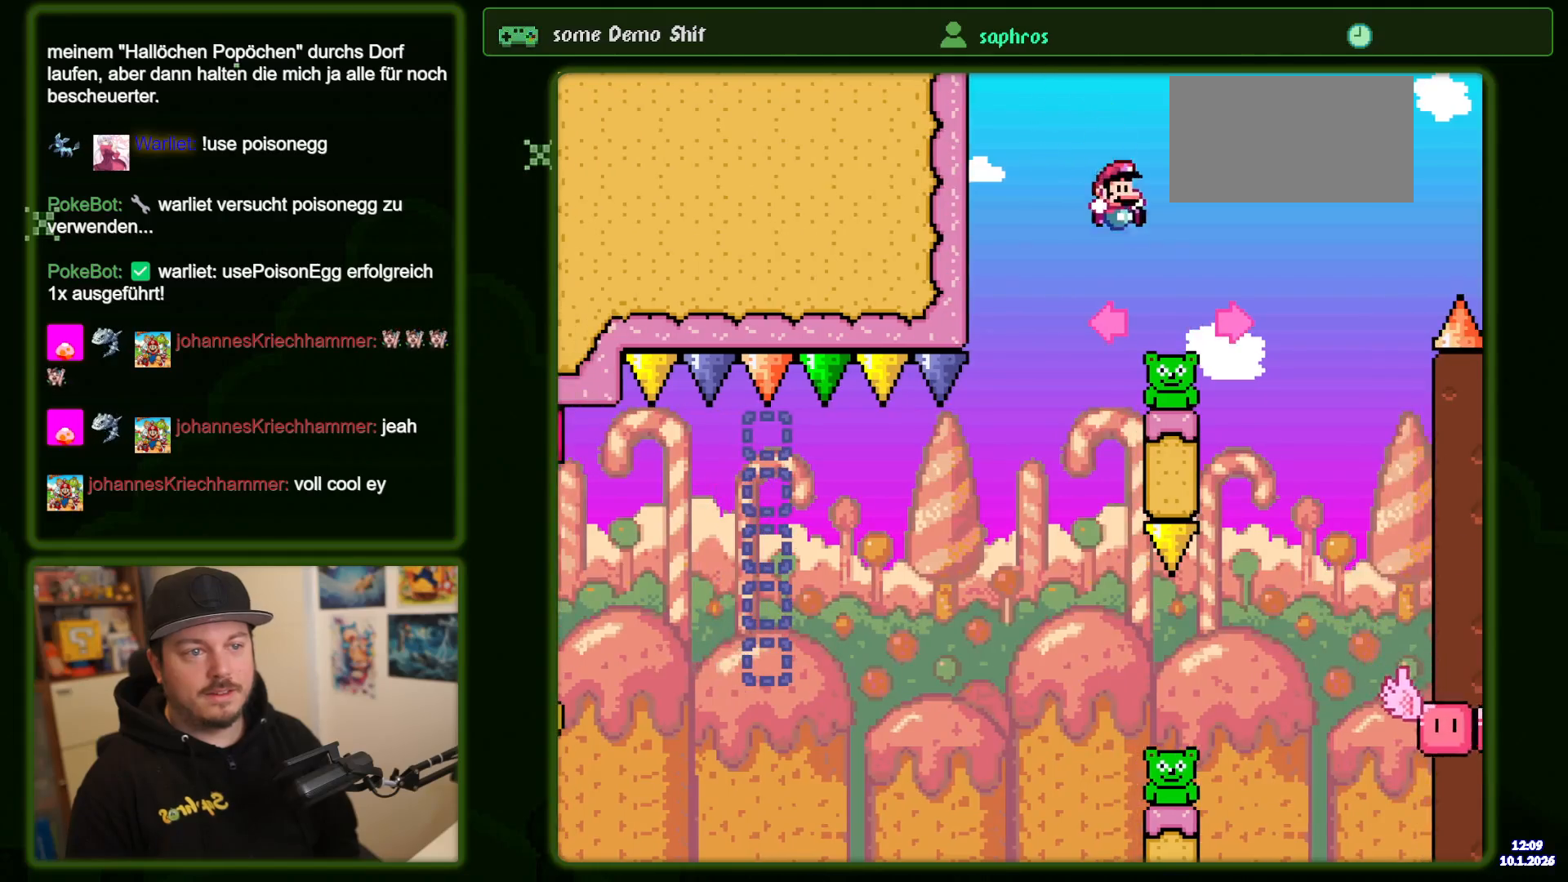
{"buttons": ["B", "DPAD_RIGHT"], "events": []}
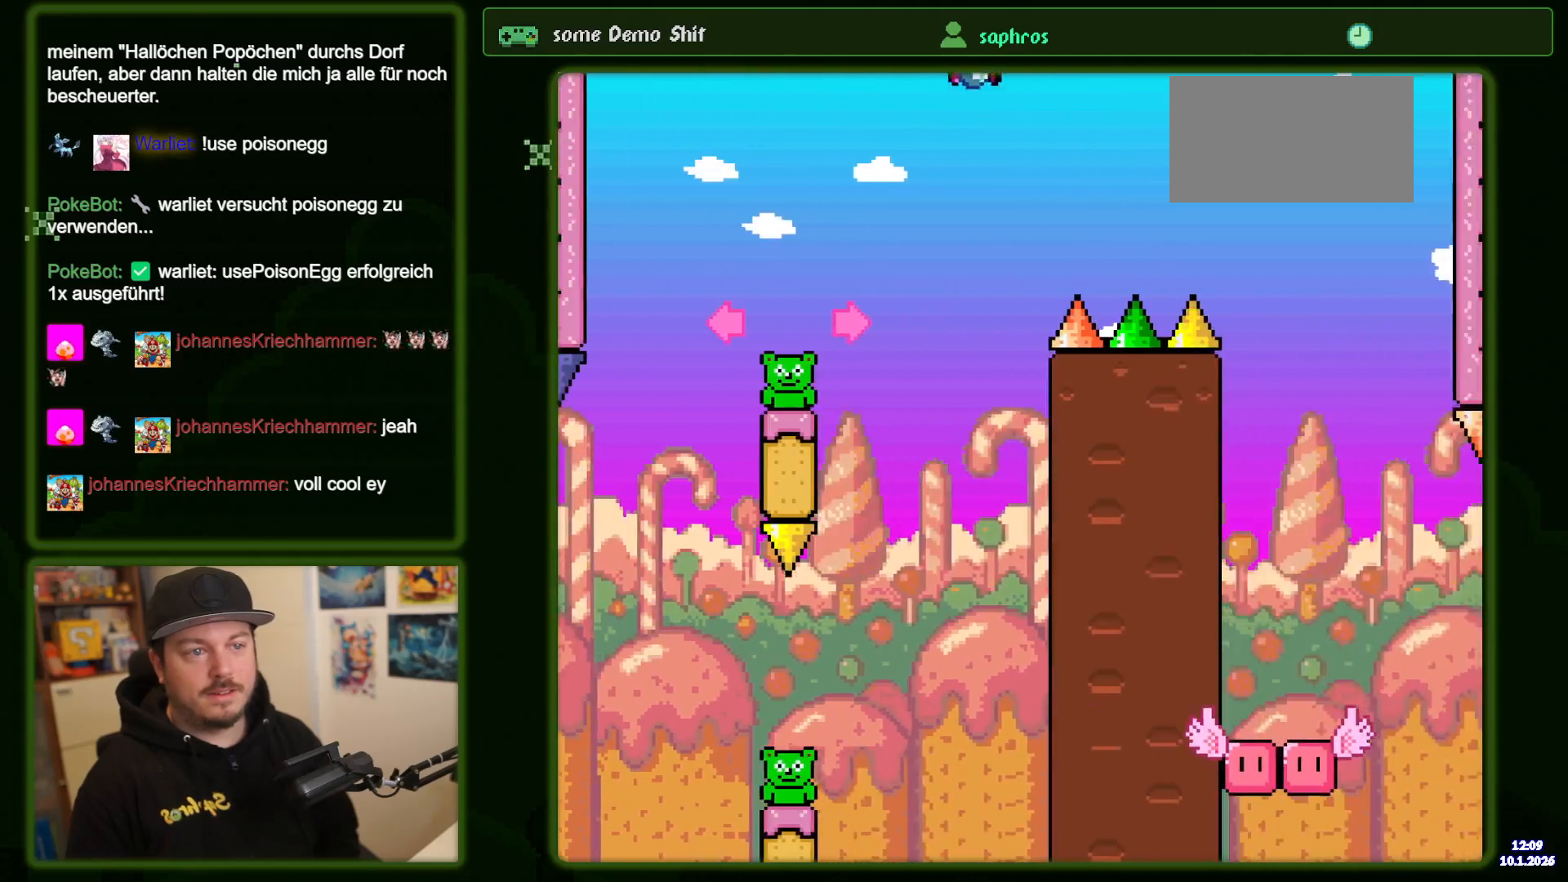
{"buttons": ["DPAD_RIGHT"], "events": [[500, "B", "up"]]}
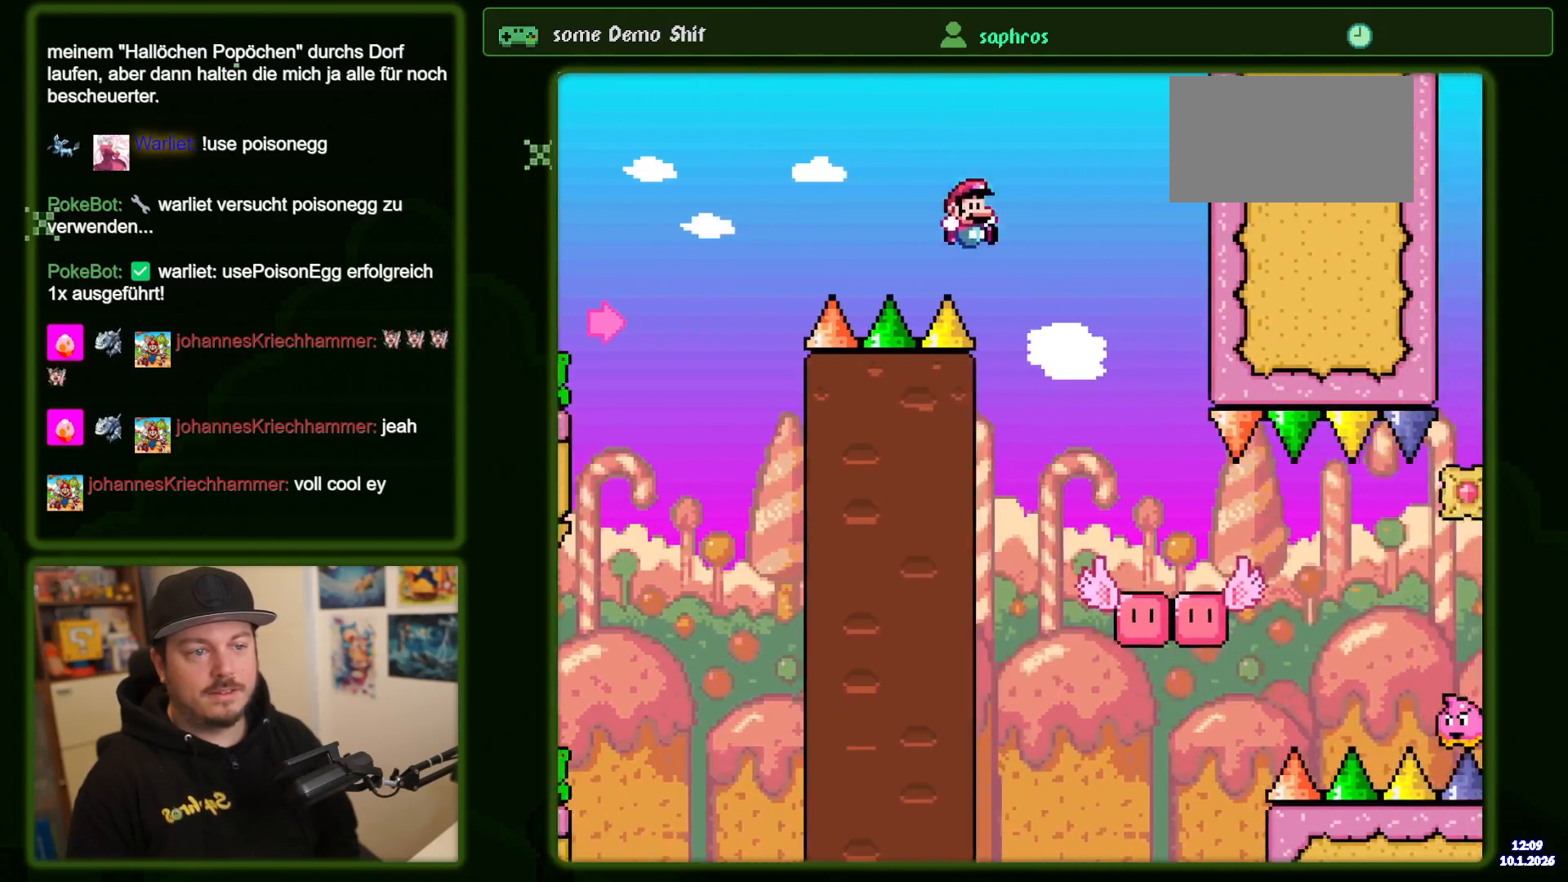
{"buttons": ["DPAD_RIGHT"], "events": [[33, "B", "down"], [417, "B", "up"]]}
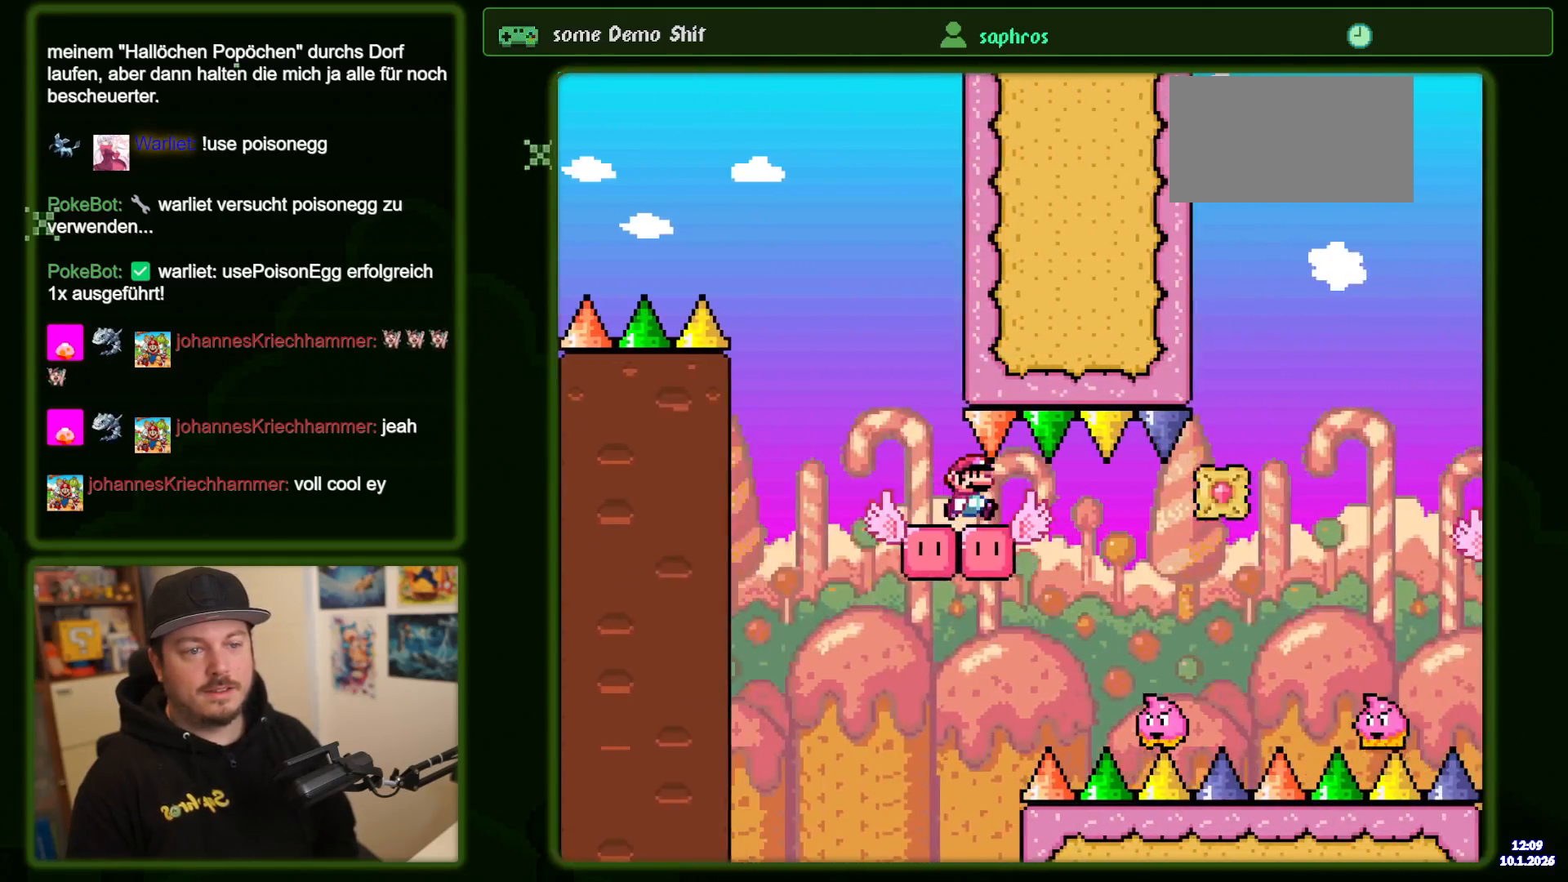
{"buttons": [], "events": [[467, "DPAD_RIGHT", "up"]]}
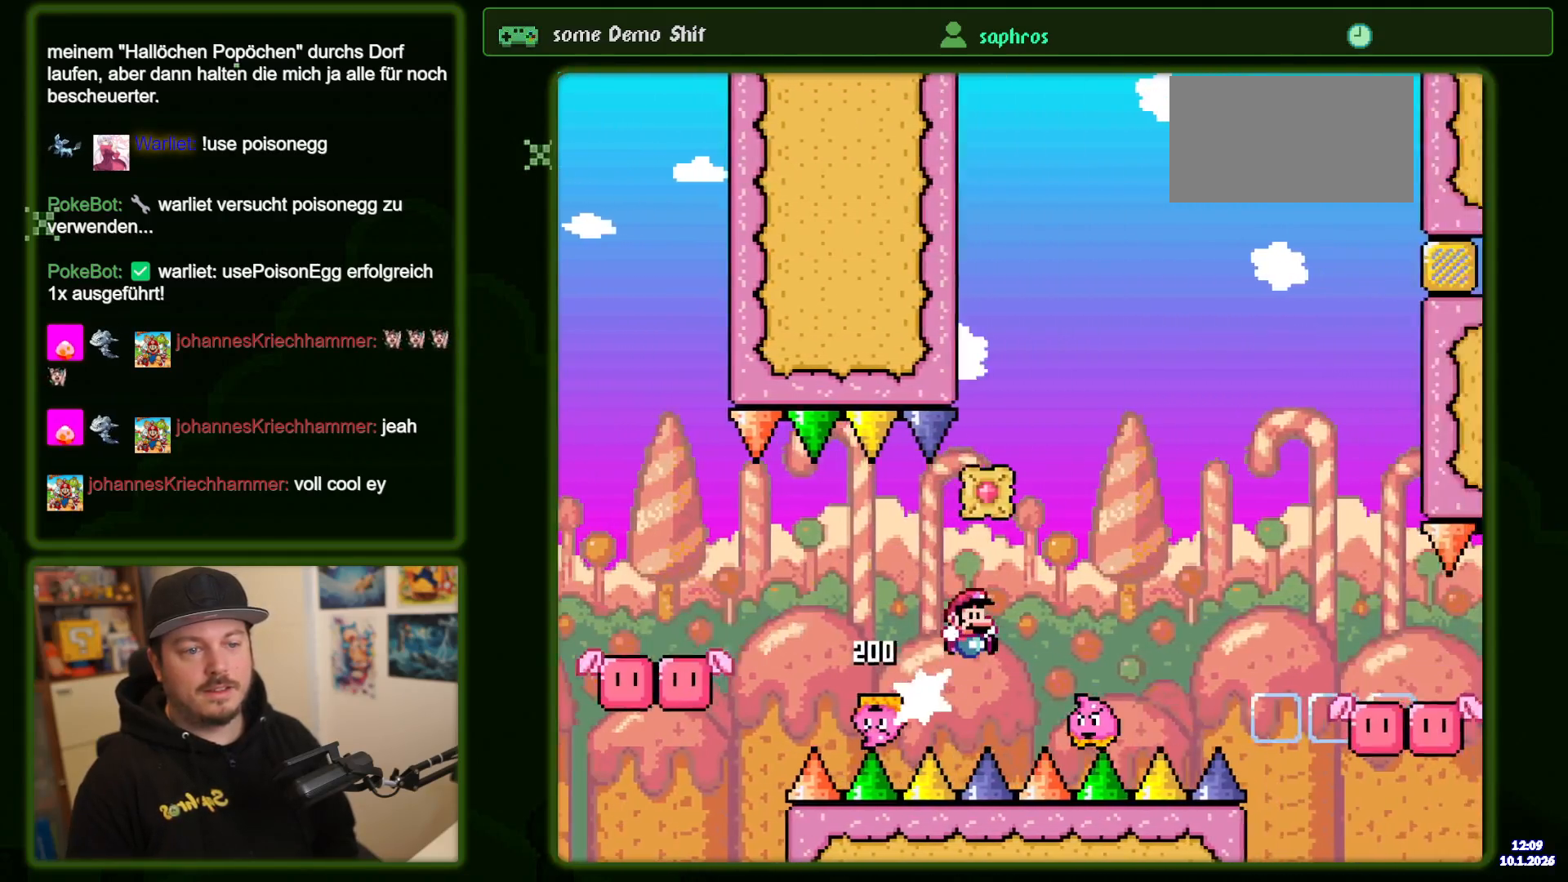
{"buttons": ["B", "DPAD_LEFT"], "events": [[17, "DPAD_RIGHT", "down"], [67, "B", "down"], [167, "DPAD_RIGHT", "up"], [233, "DPAD_LEFT", "down"]]}
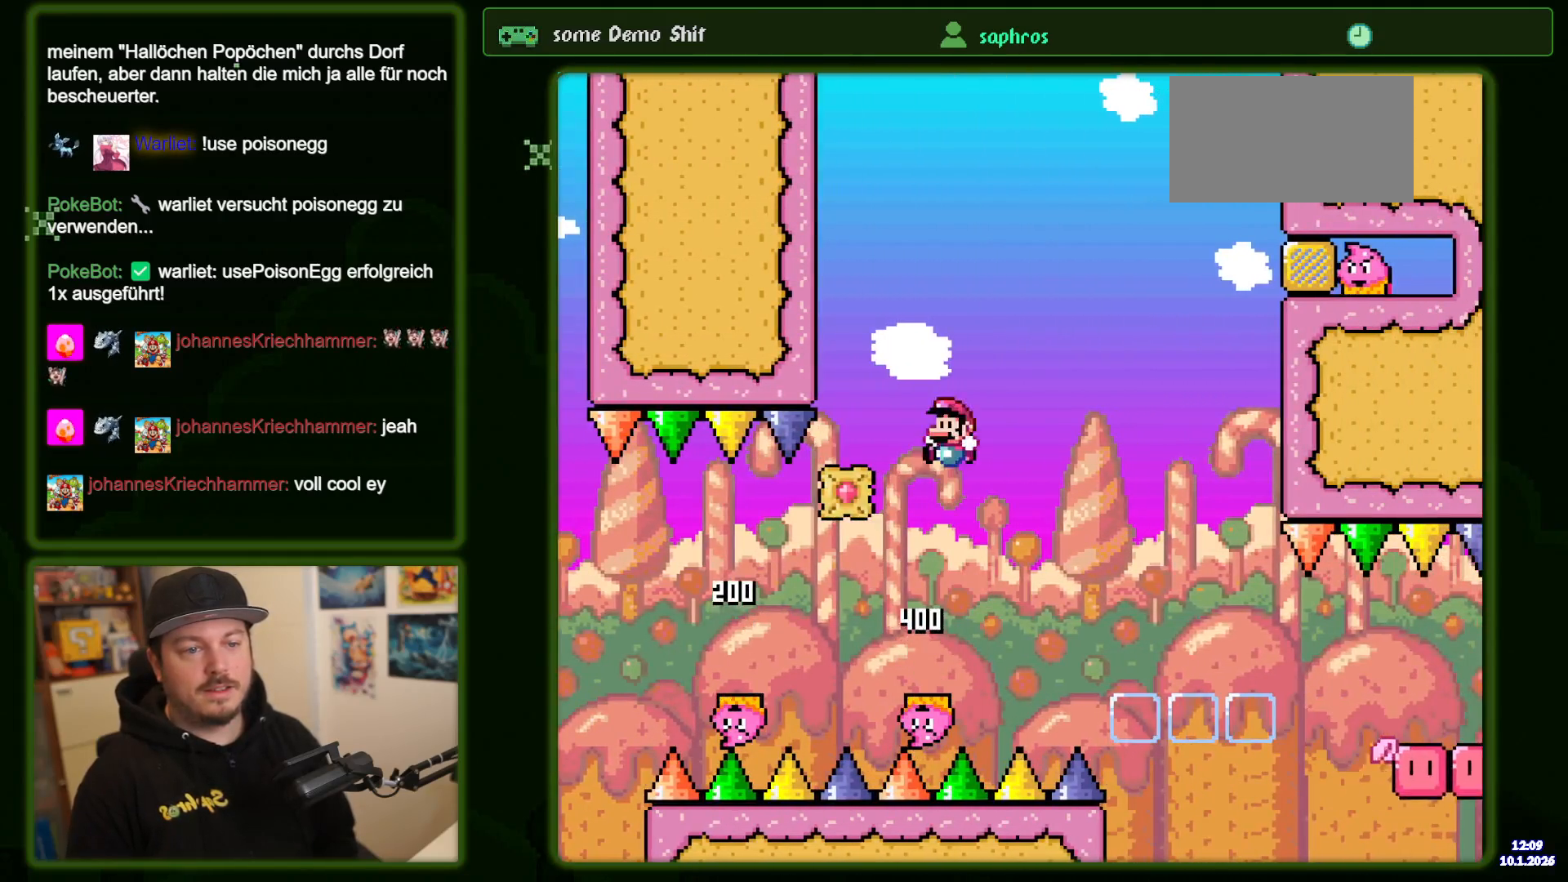
{"buttons": ["B", "DPAD_RIGHT"], "events": [[83, "DPAD_LEFT", "up"], [183, "B", "up"], [300, "DPAD_RIGHT", "down"], [433, "B", "down"]]}
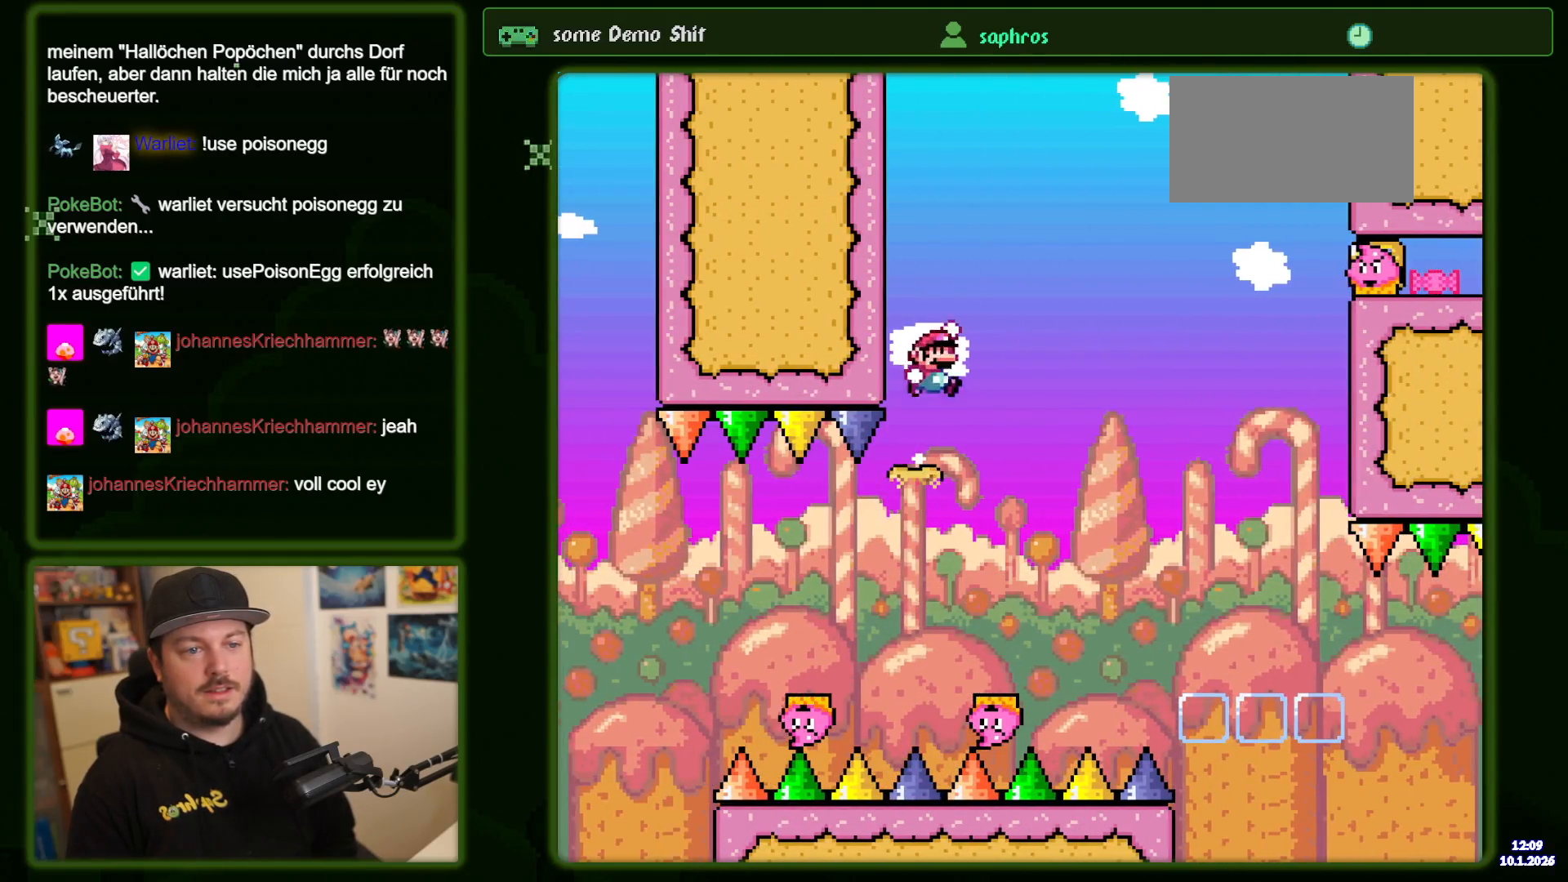
{"buttons": ["B", "DPAD_RIGHT"], "events": []}
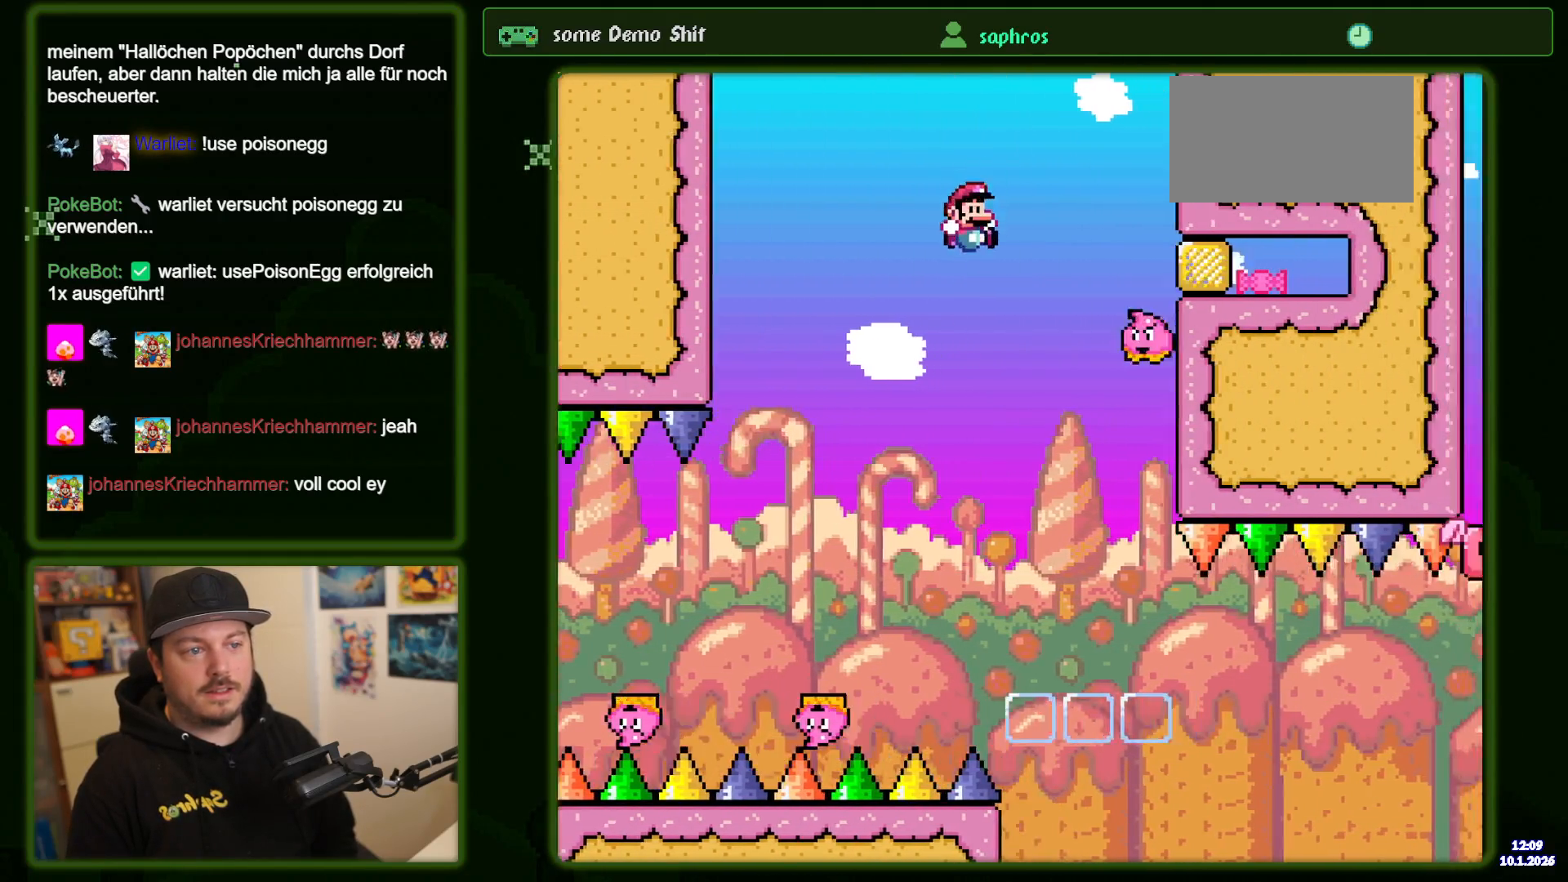
{"buttons": ["B"], "events": [[133, "DPAD_RIGHT", "up"], [233, "DPAD_LEFT", "down"], [383, "DPAD_LEFT", "up"]]}
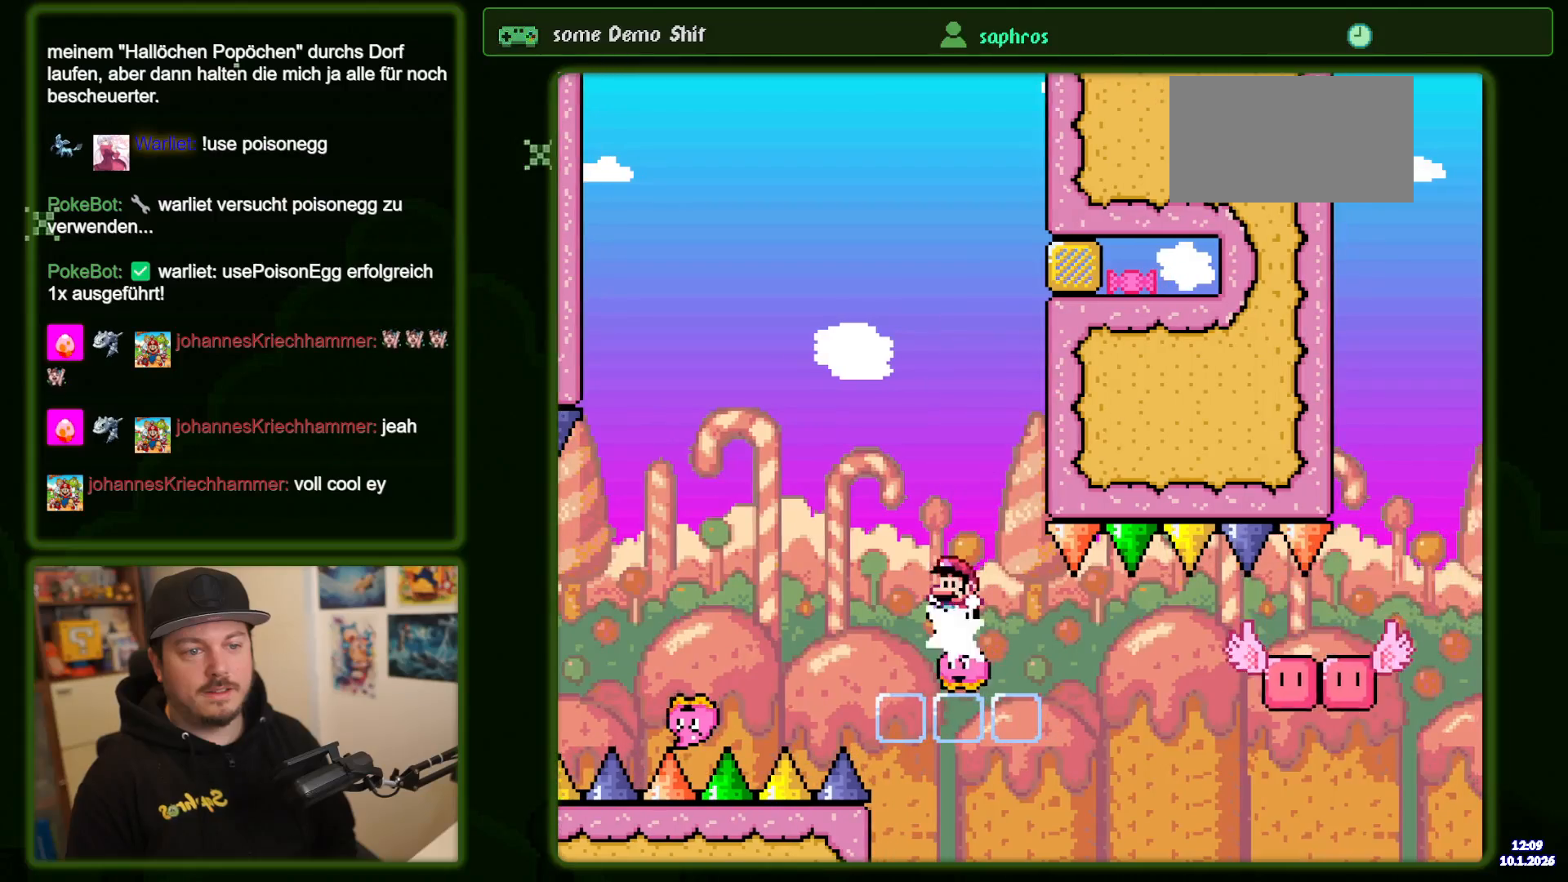
{"buttons": ["B"], "events": []}
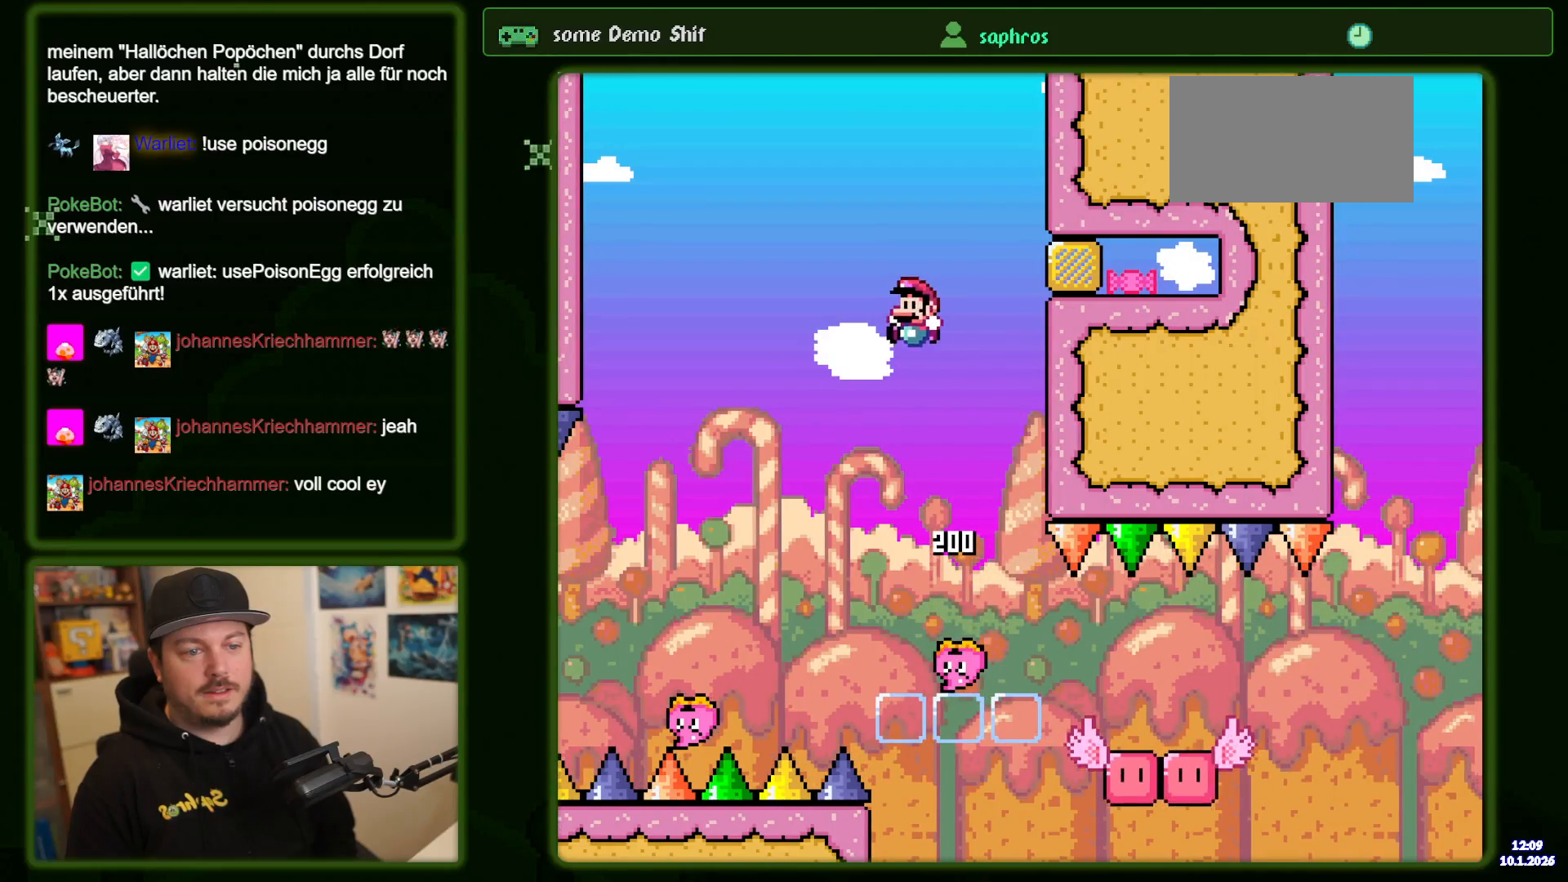
{"buttons": ["DPAD_LEFT"], "events": [[100, "DPAD_RIGHT", "down"], [217, "B", "up"], [233, "DPAD_RIGHT", "up"], [467, "DPAD_LEFT", "down"]]}
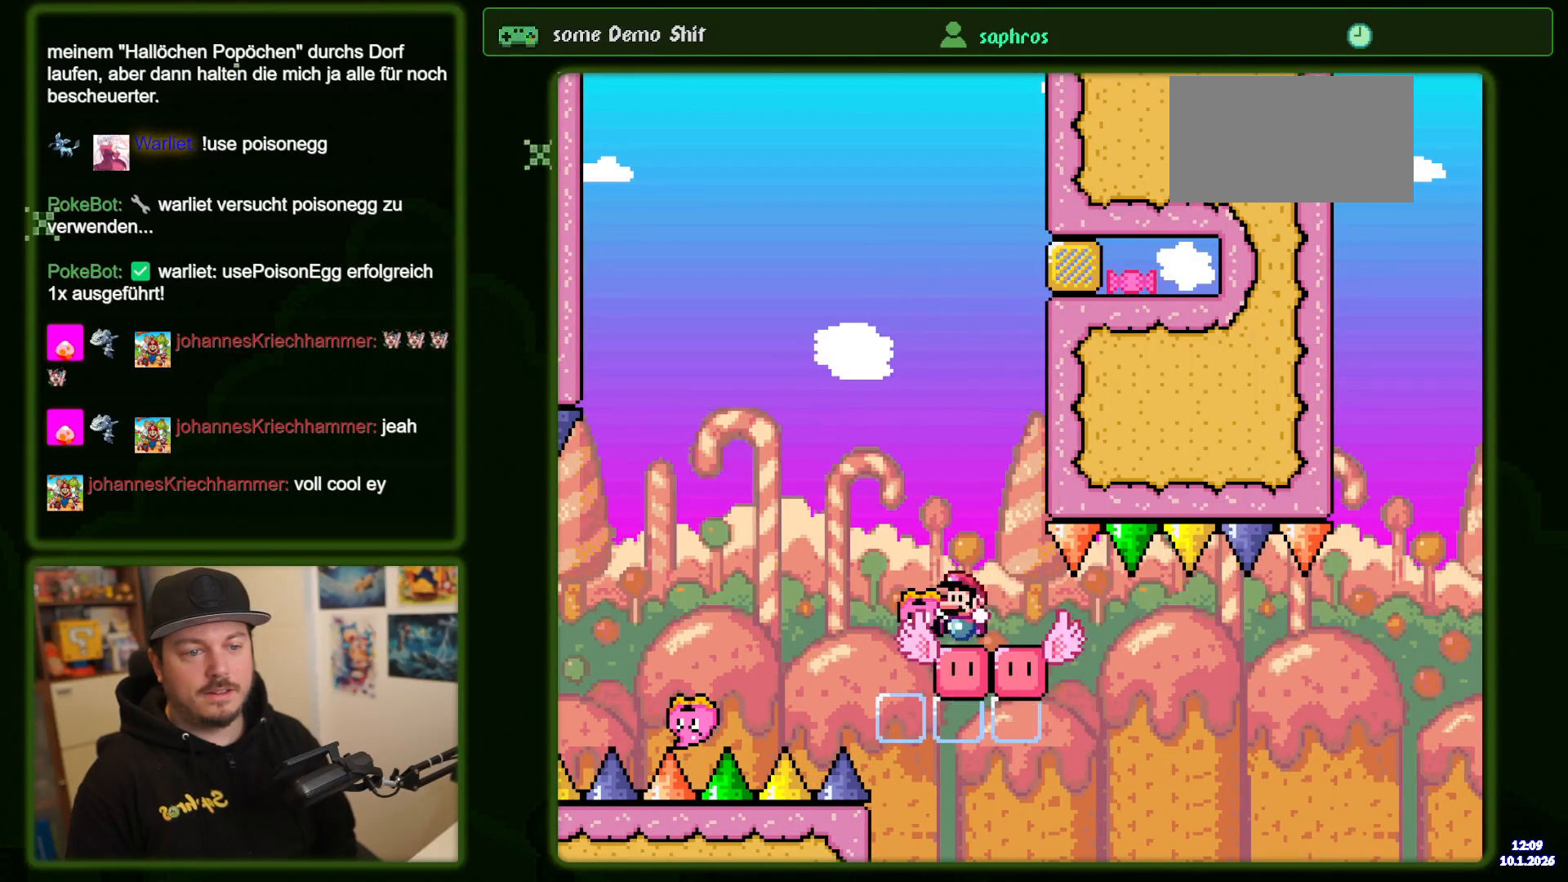
{"buttons": [], "events": [[33, "DPAD_LEFT", "up"], [250, "DPAD_RIGHT", "down"], [333, "DPAD_RIGHT", "up"]]}
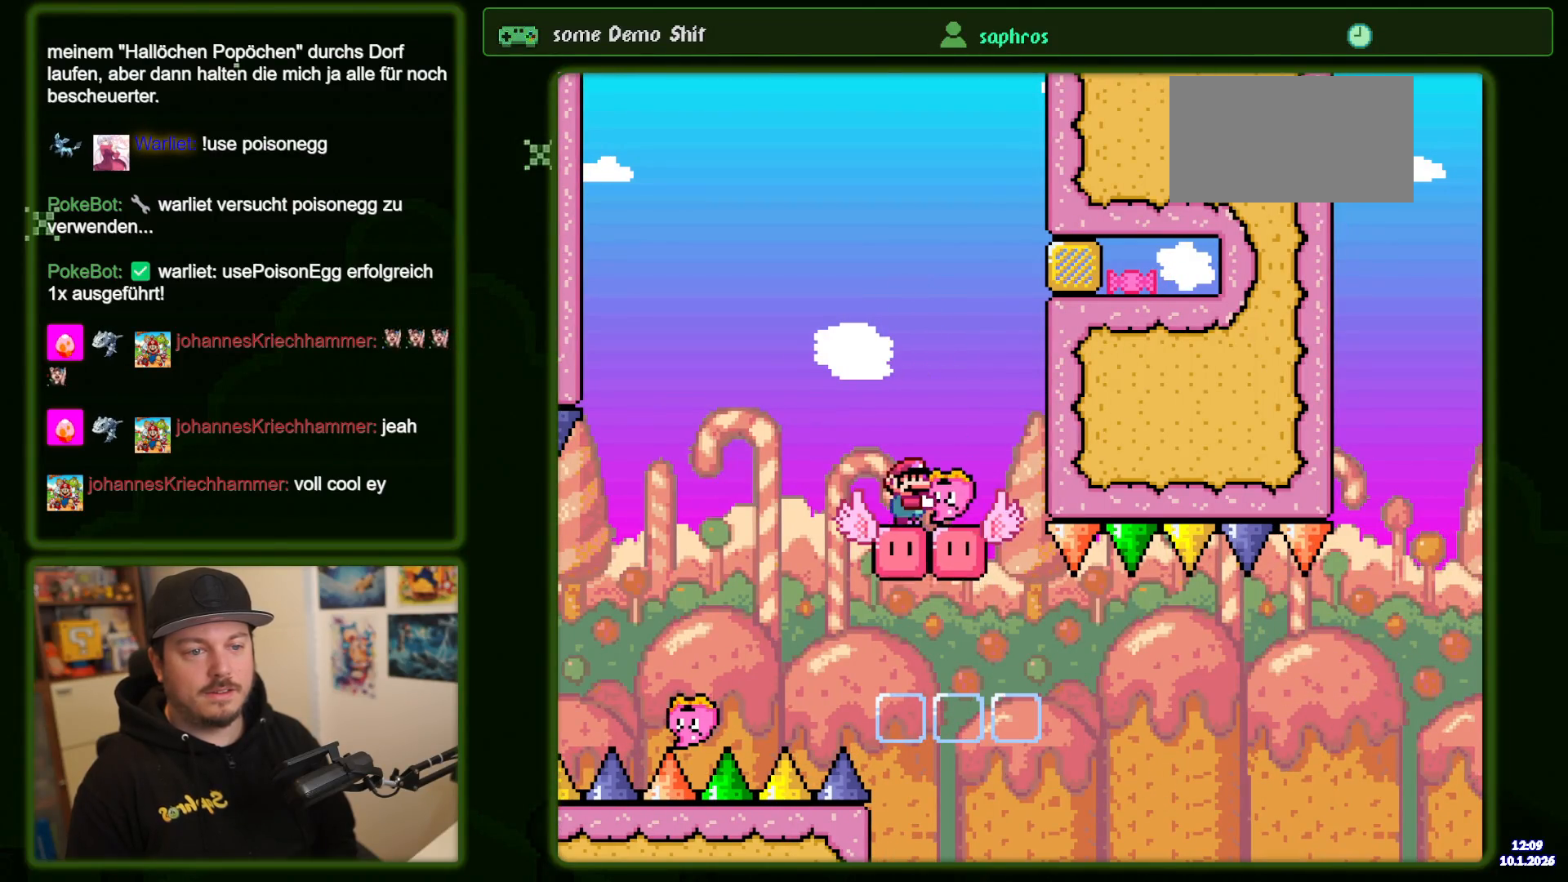
{"buttons": [], "events": []}
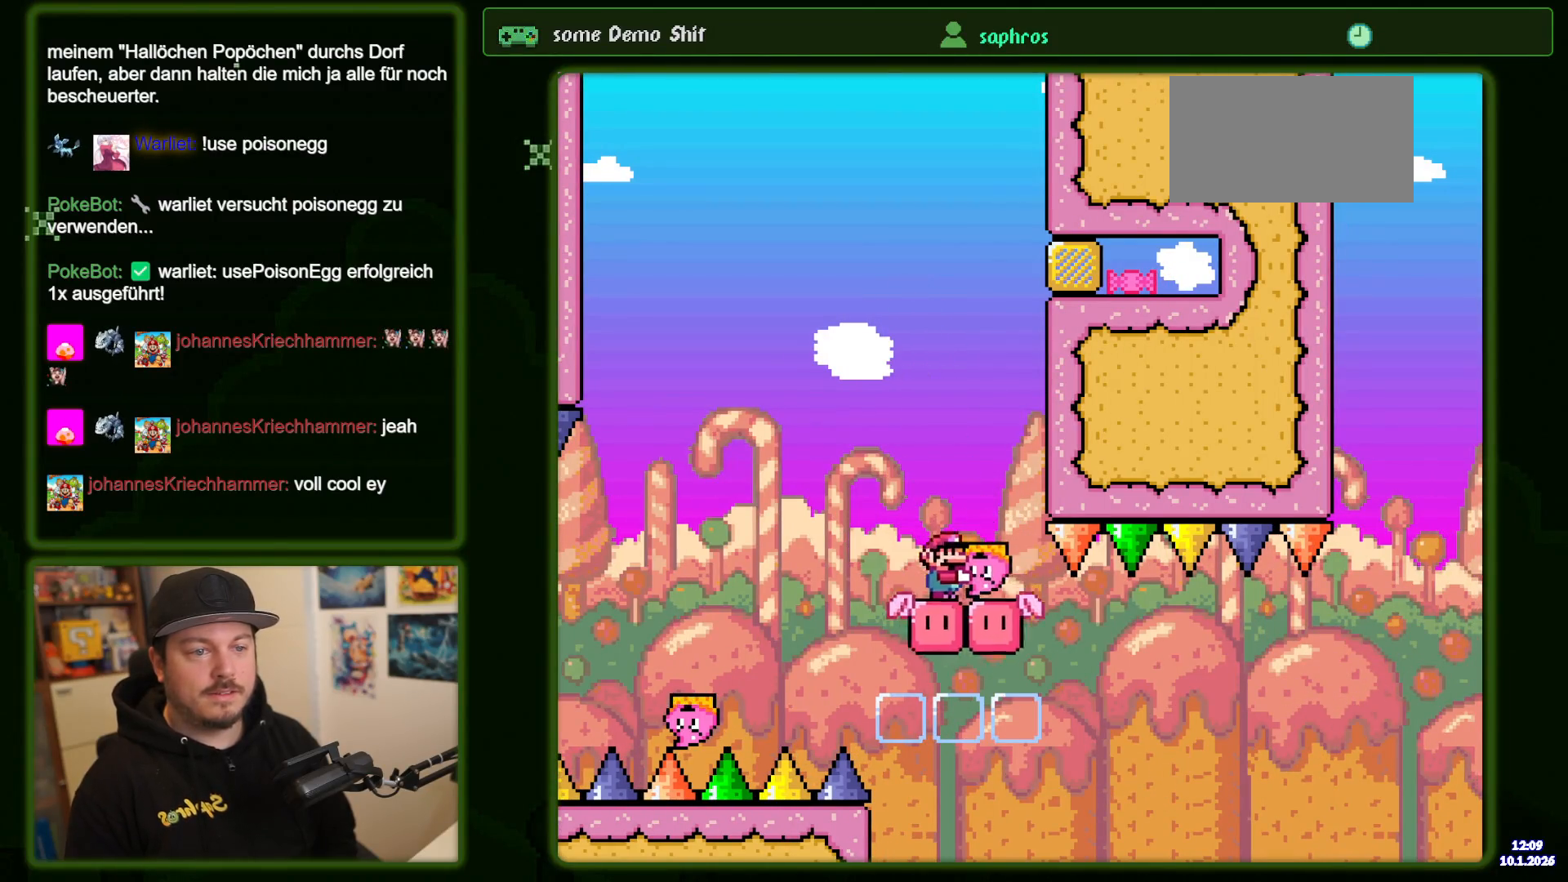
{"buttons": ["DPAD_RIGHT"], "events": [[467, "DPAD_RIGHT", "down"]]}